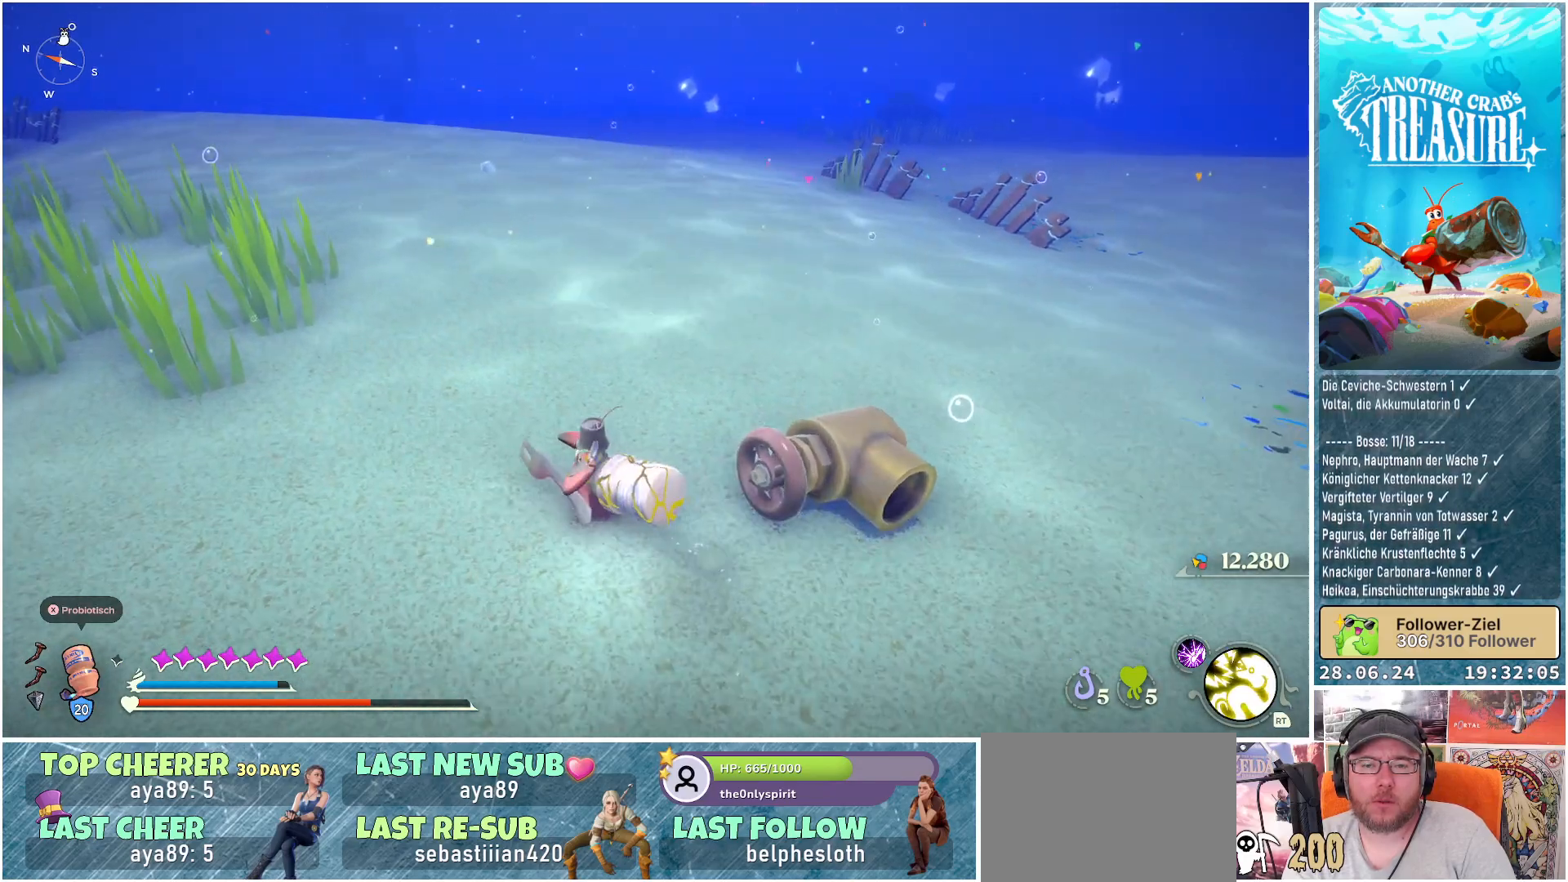
Gameplay with a controller (Xbox layout); each line is a JSON object with the inputs held at the frame after it (dt_ms = milliseconds from this image to that frame). "events" lists button and stick changes between this image and that frame as [ms after this image, input, new state], when the widget could be followed in between. Not read: L3.
{"dt_ms": 500, "buttons": [], "left_stick": "up", "right_stick": "left", "events": [[183, "right_stick", "left"], [417, "left_stick", "up"]]}
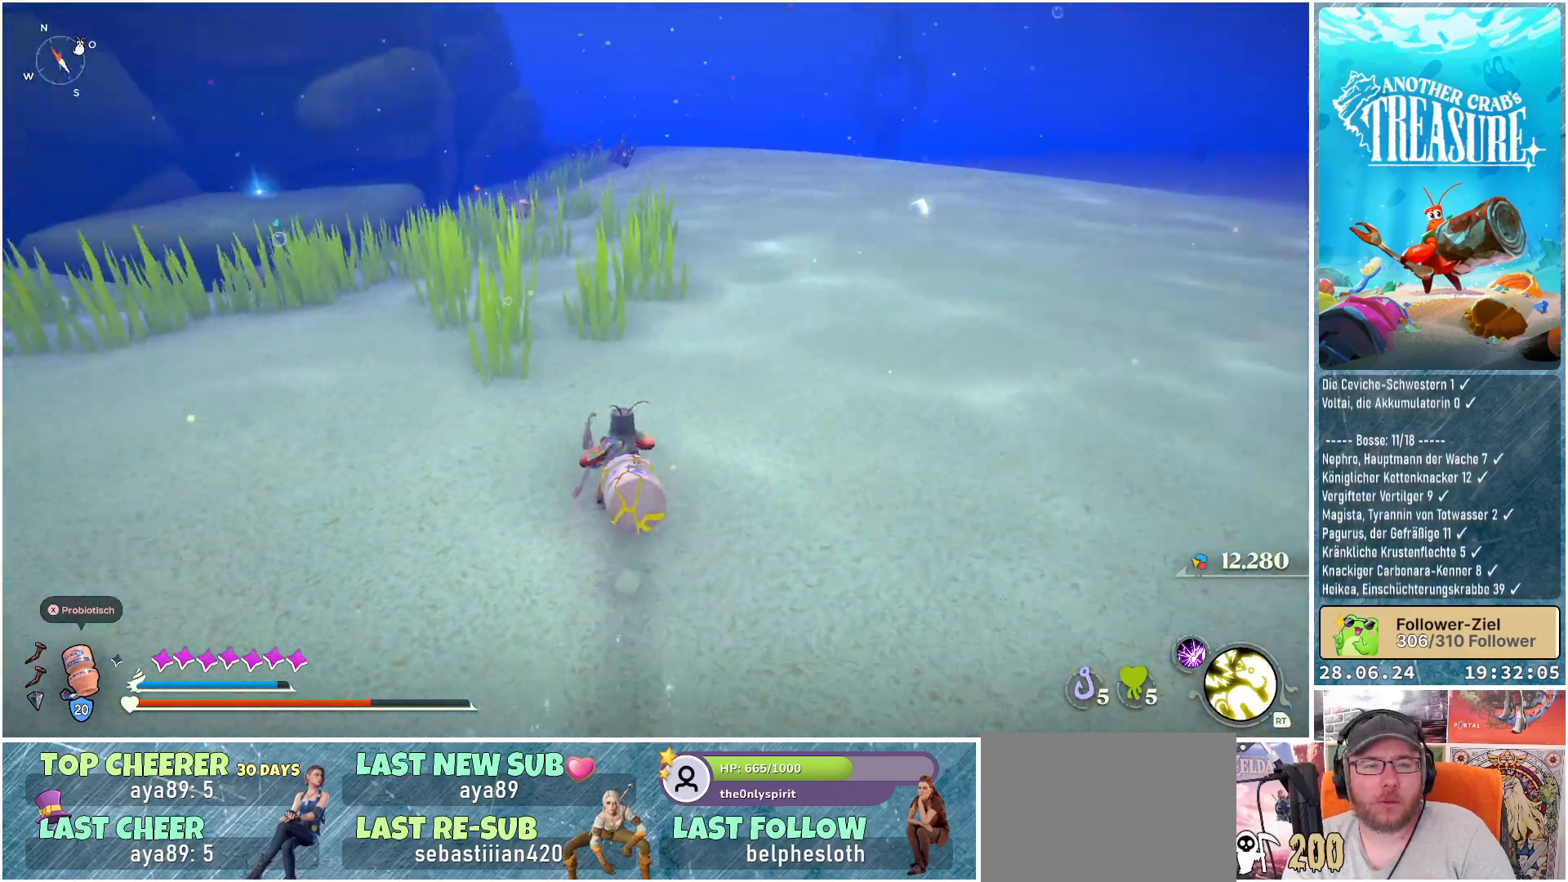
{"dt_ms": 500, "buttons": ["B"], "left_stick": "up-left", "right_stick": "center", "events": [[100, "right_stick", "center"], [317, "left_stick", "up-left"], [450, "B", "down"]]}
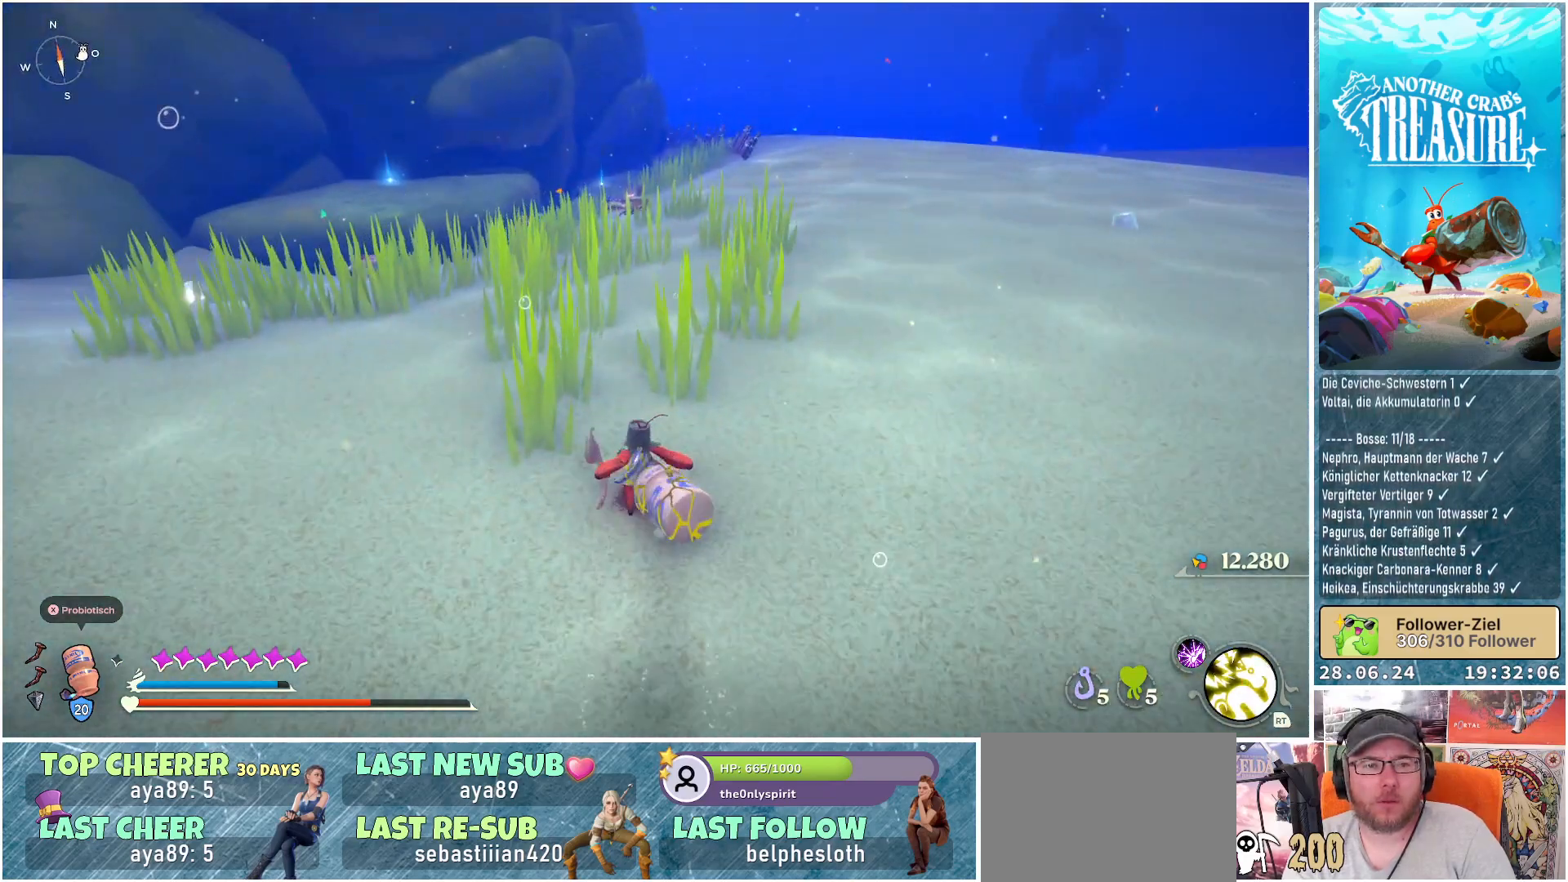
{"dt_ms": 500, "buttons": ["B"], "left_stick": "up-left", "right_stick": "center", "events": []}
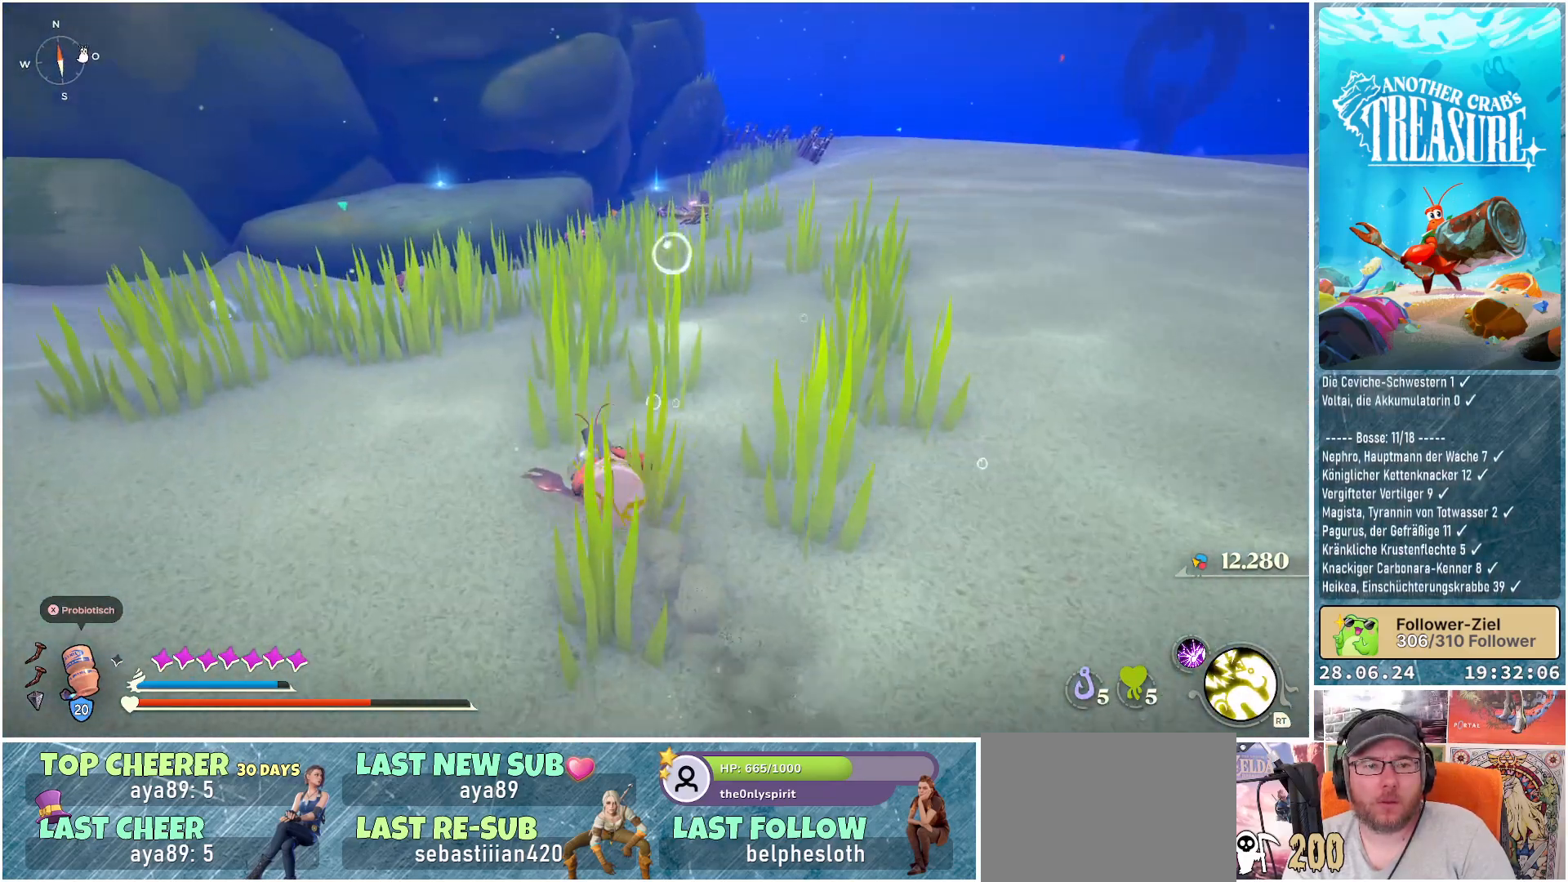
{"dt_ms": 500, "buttons": ["B"], "left_stick": "up-left", "right_stick": "center", "events": []}
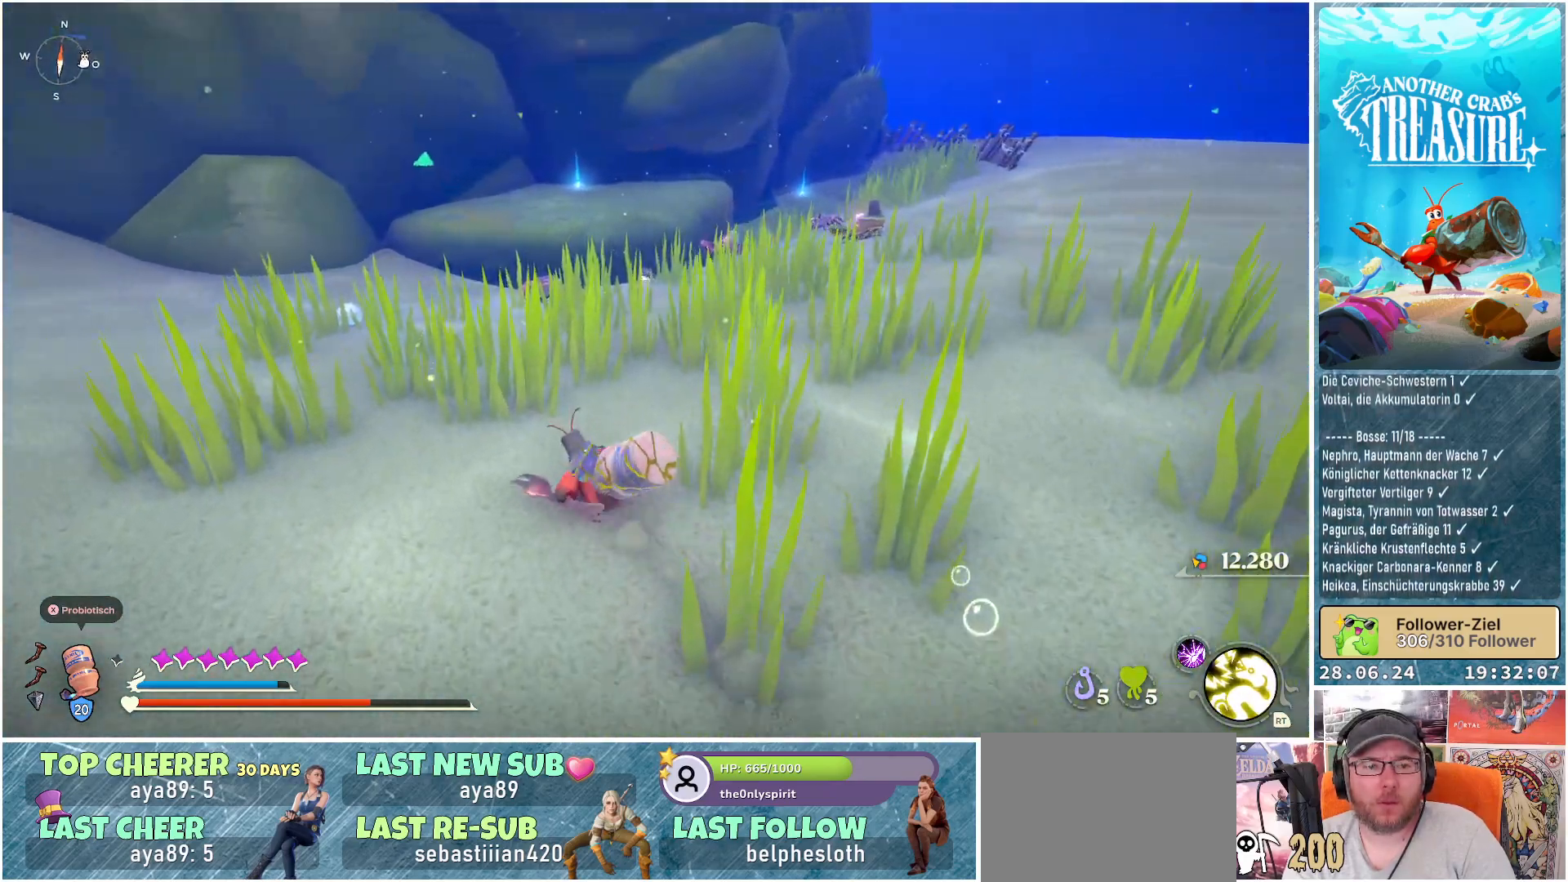
{"dt_ms": 500, "buttons": [], "left_stick": "up", "right_stick": "center", "events": [[350, "left_stick", "up"], [383, "B", "up"]]}
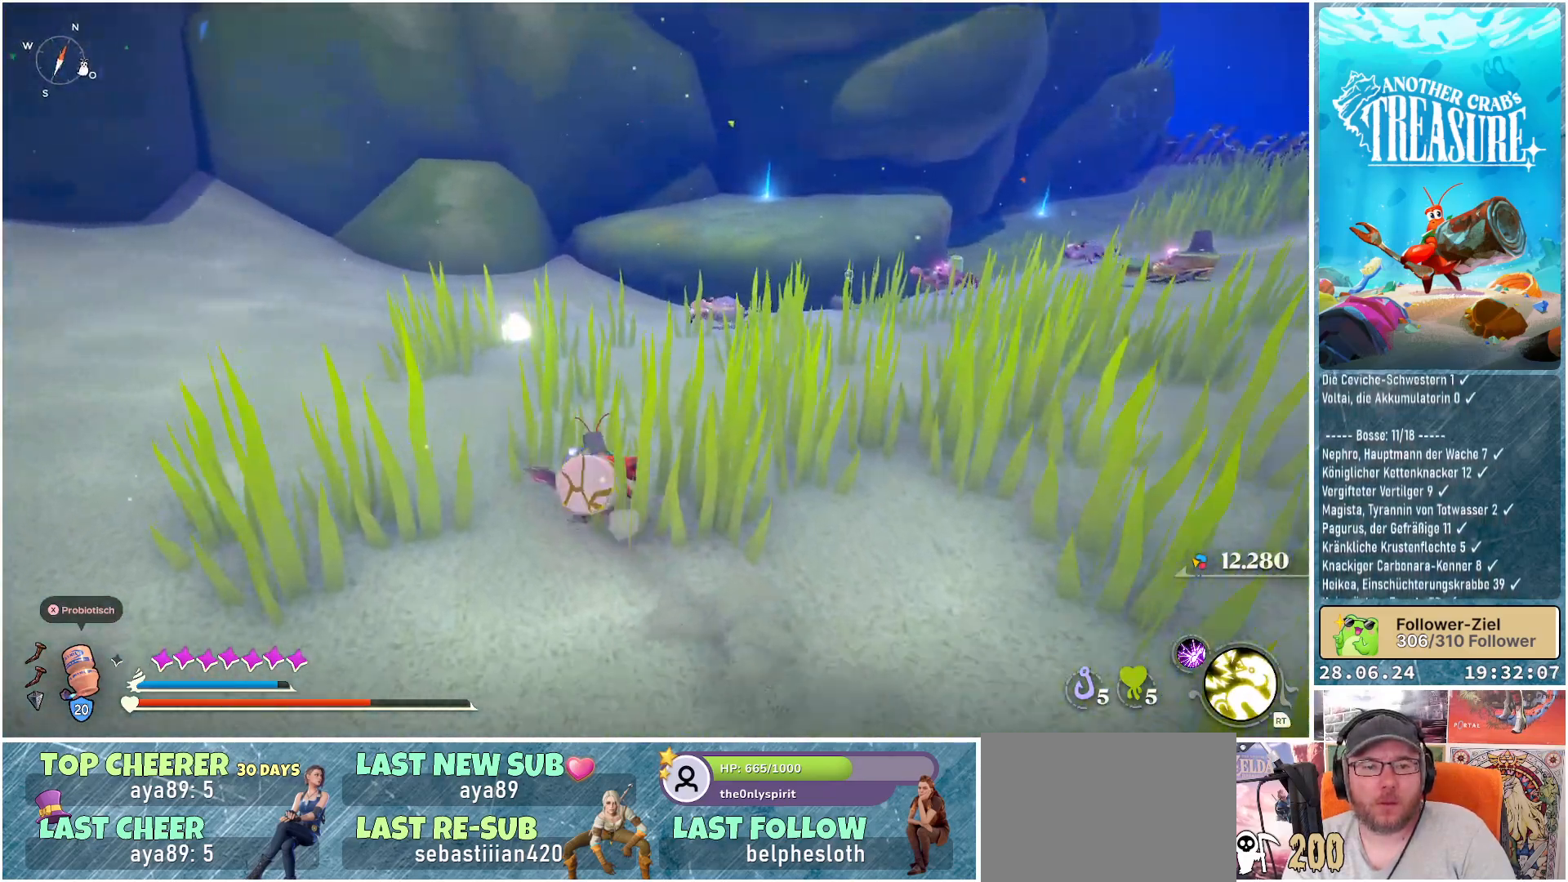
{"dt_ms": 500, "buttons": [], "left_stick": "up", "right_stick": "center", "events": [[267, "R3", "down"], [367, "R3", "up"]]}
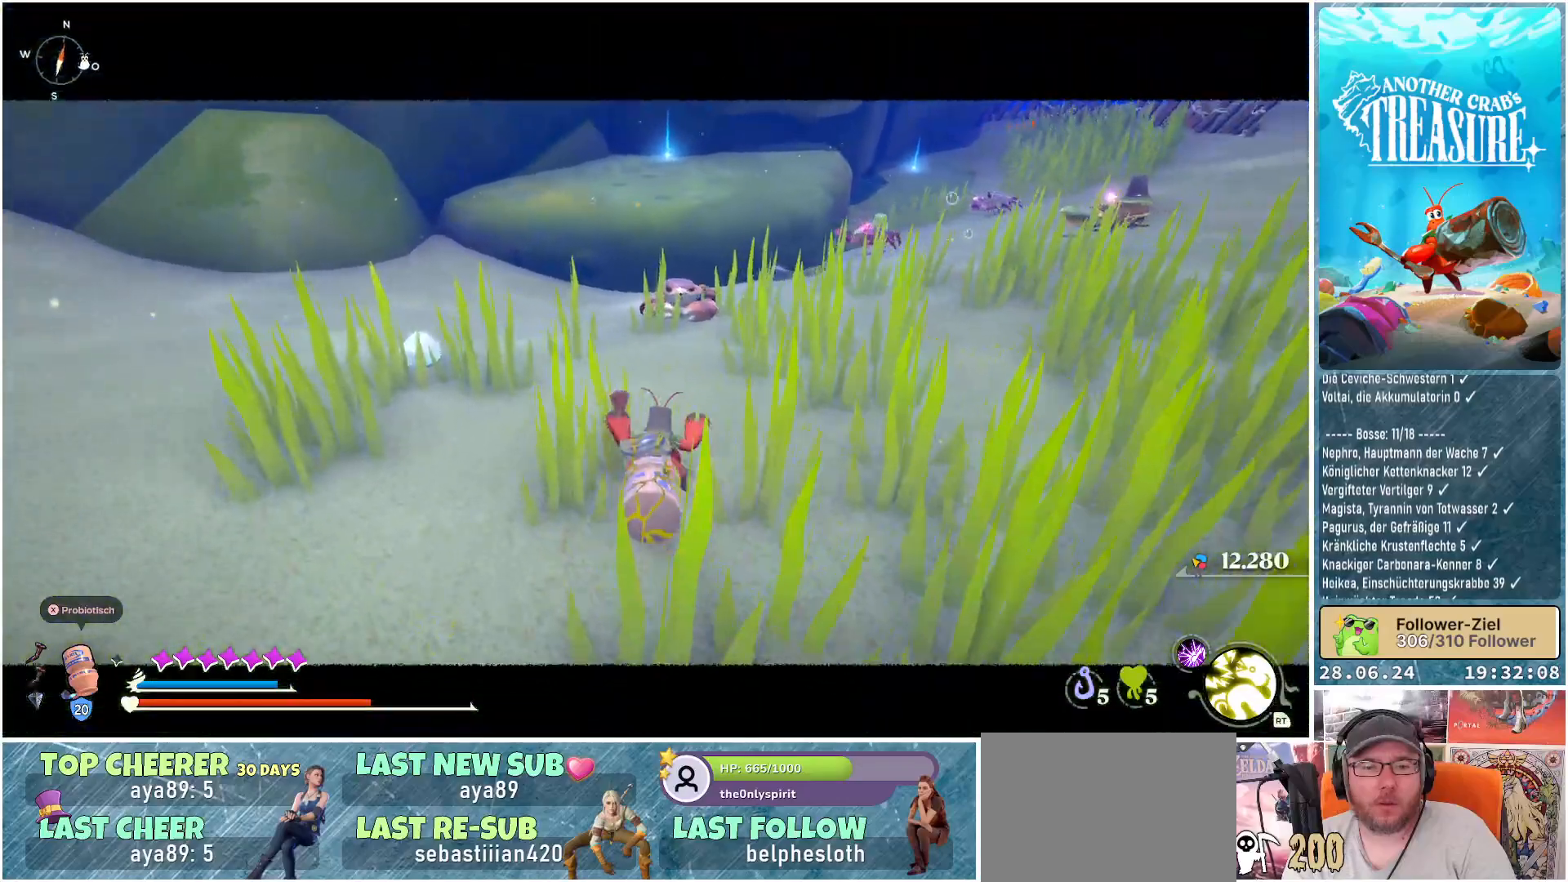
{"dt_ms": 500, "buttons": ["R1"], "left_stick": "up", "right_stick": "center", "events": [[417, "R1", "down"]]}
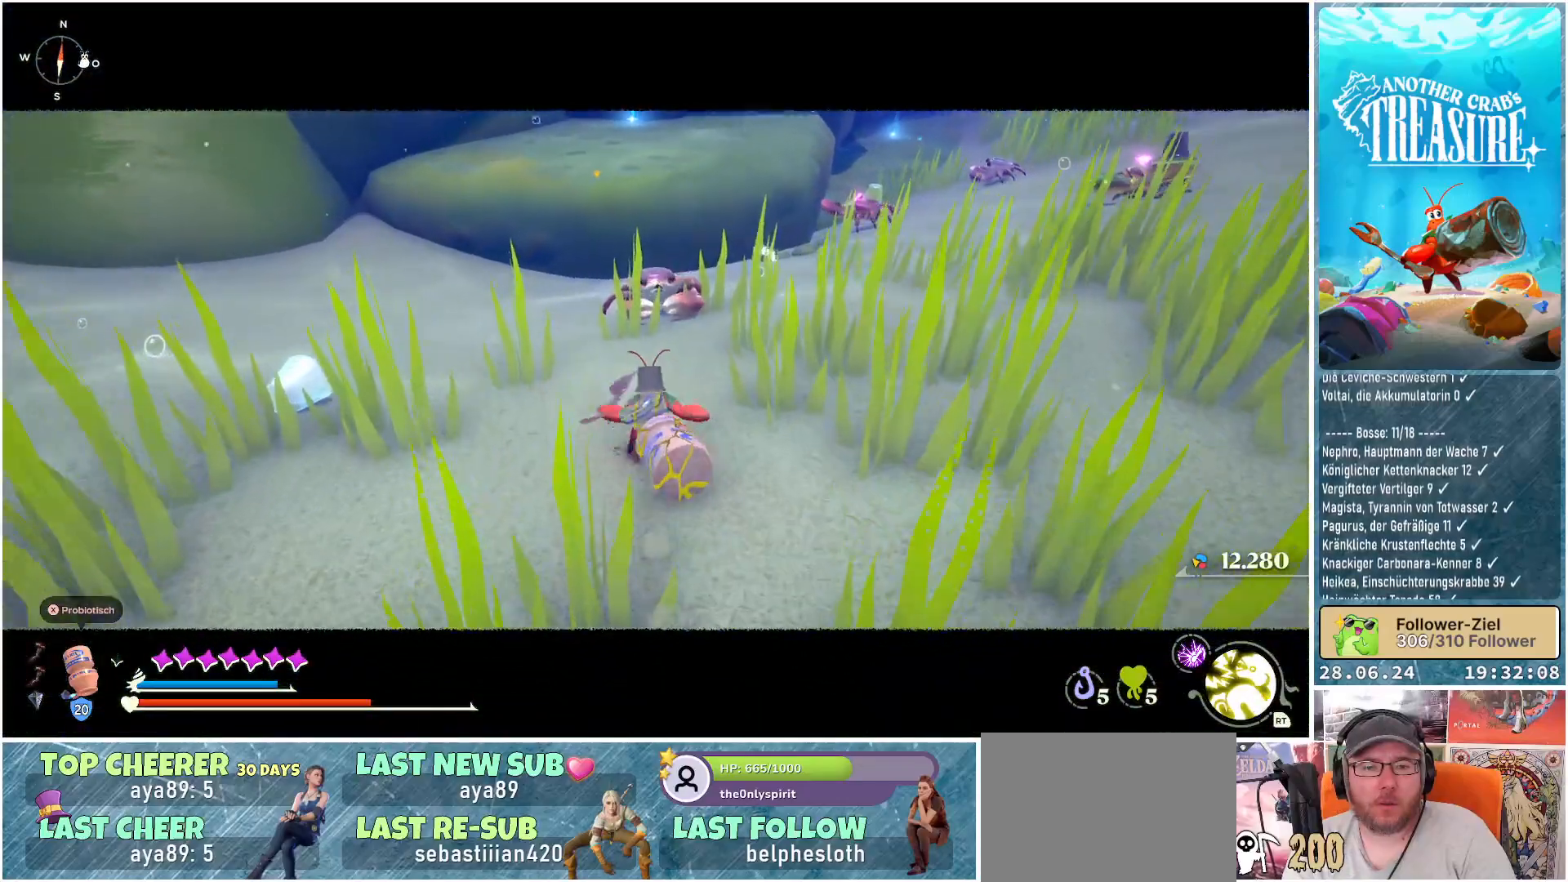
{"dt_ms": 500, "buttons": ["R1"], "left_stick": "up", "right_stick": "center", "events": []}
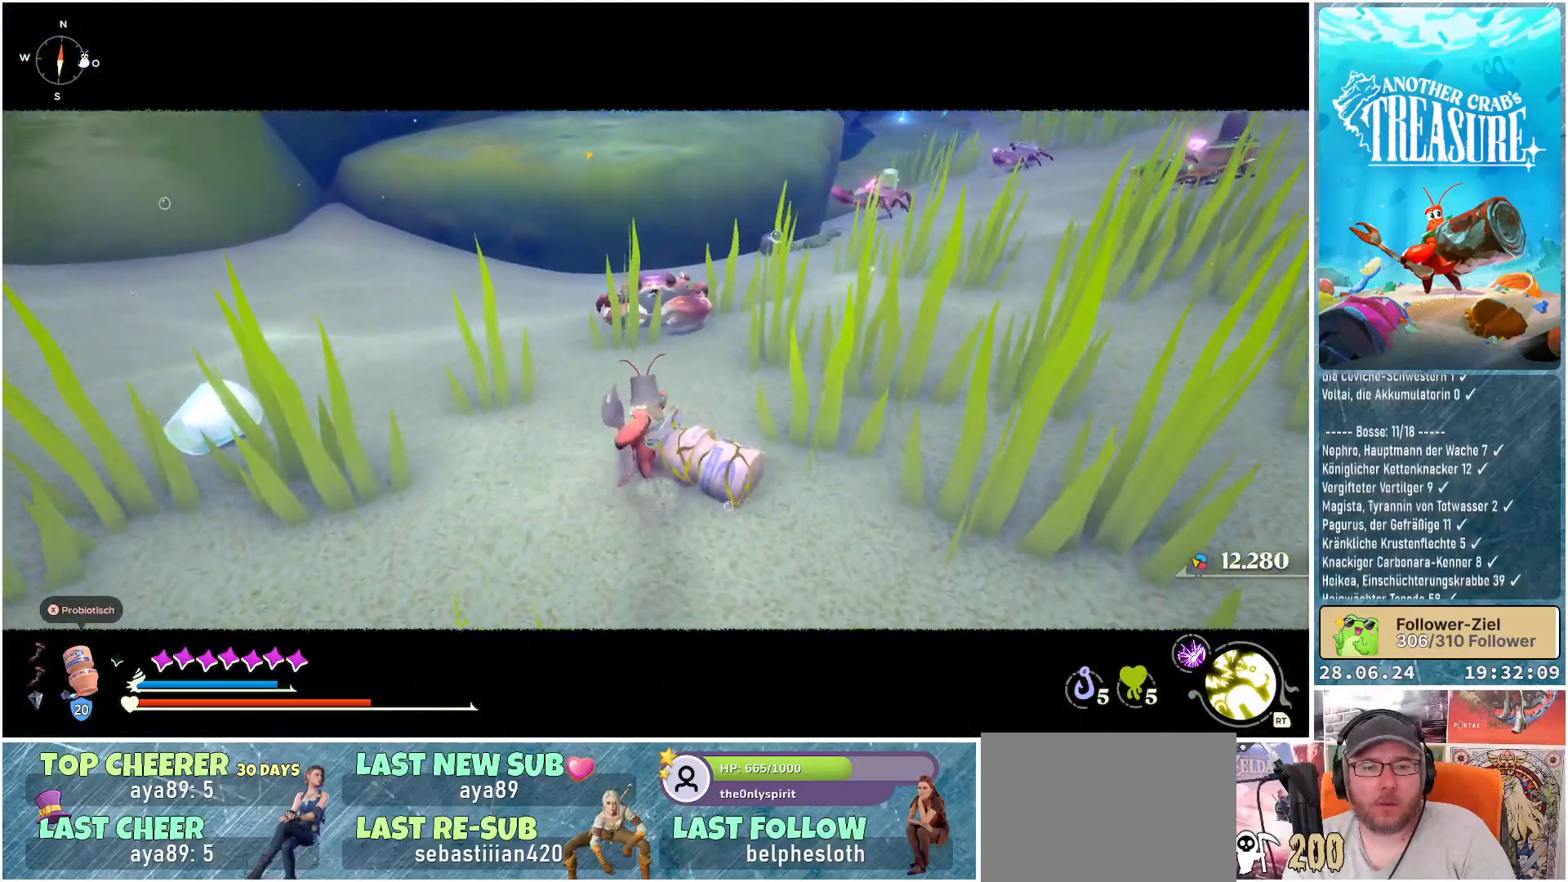
{"dt_ms": 500, "buttons": [], "left_stick": "center", "right_stick": "center", "events": [[100, "left_stick", "center"], [467, "R1", "up"]]}
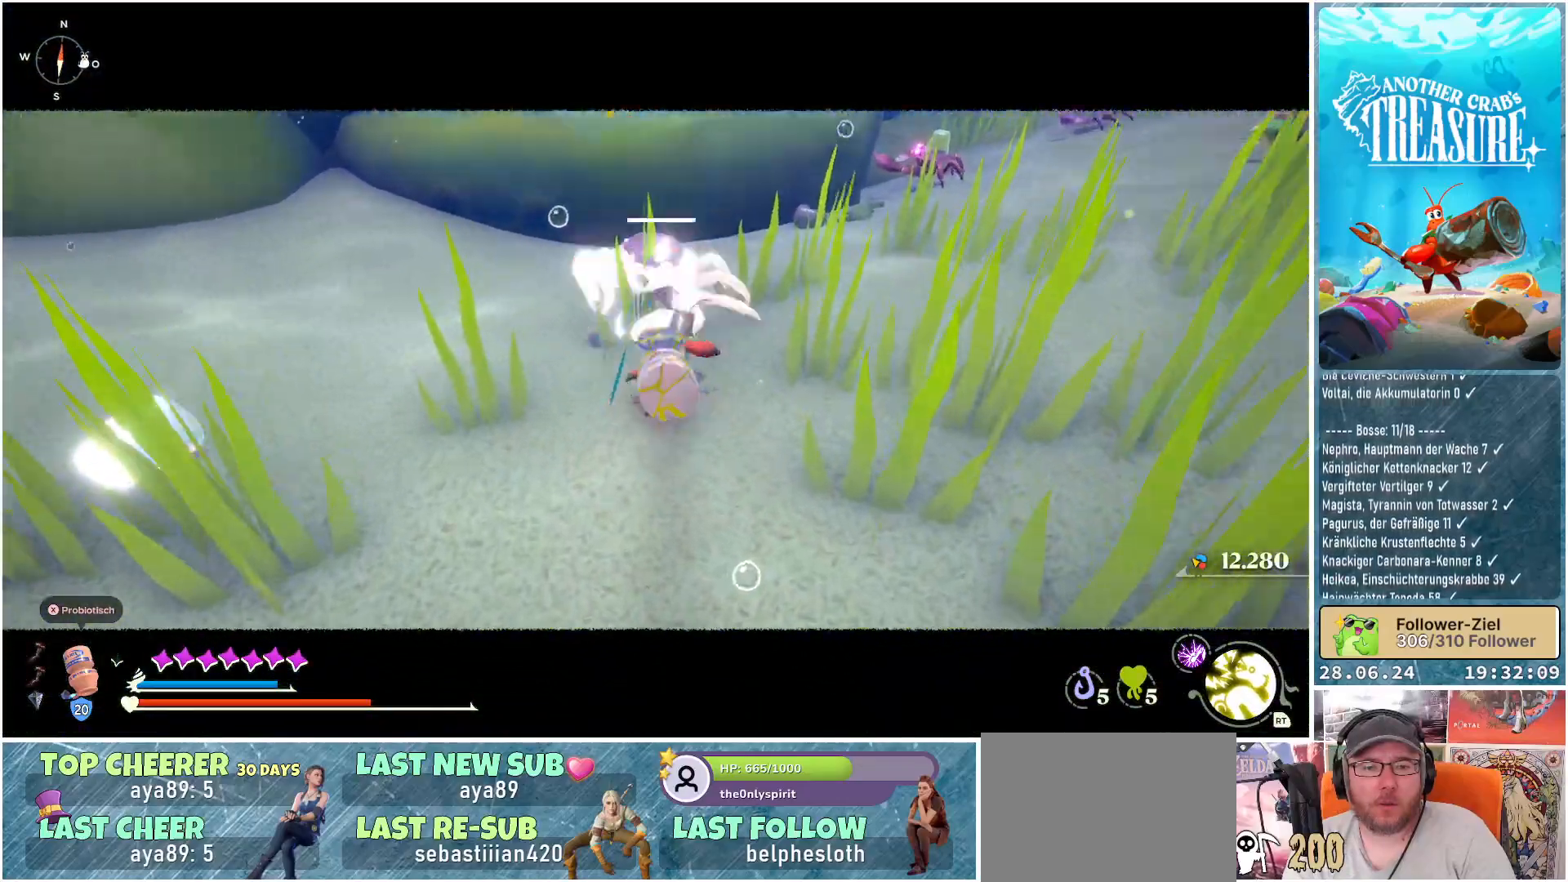
{"dt_ms": 500, "buttons": [], "left_stick": "down-right", "right_stick": "center", "events": [[383, "left_stick", "down"], [433, "left_stick", "down-right"]]}
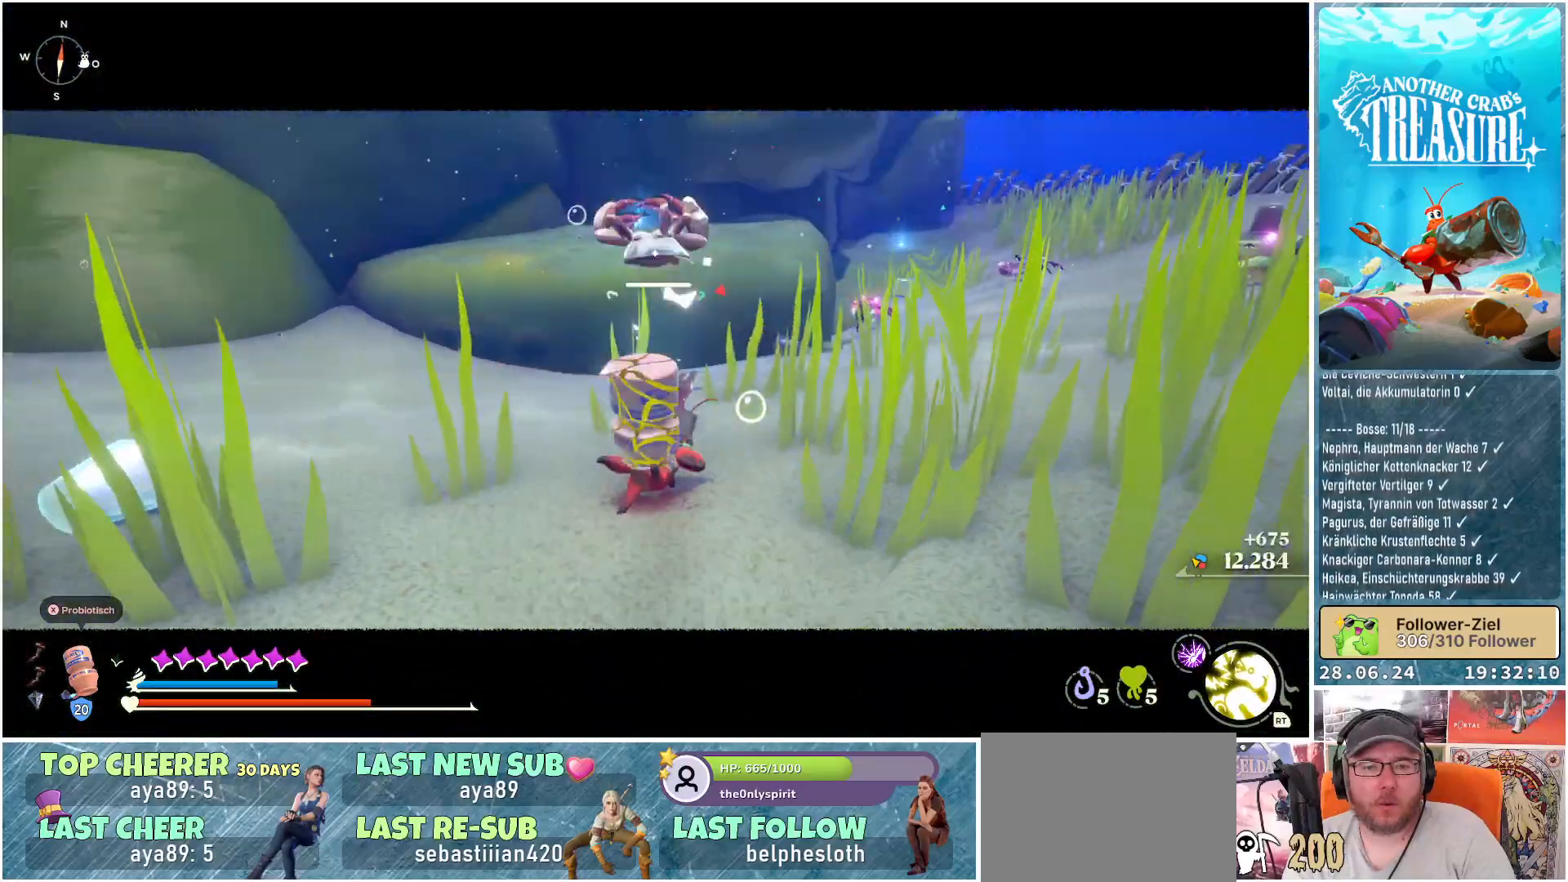
{"dt_ms": 500, "buttons": [], "left_stick": "right", "right_stick": "center", "events": [[117, "right_stick", "right"], [217, "left_stick", "right"], [433, "right_stick", "center"]]}
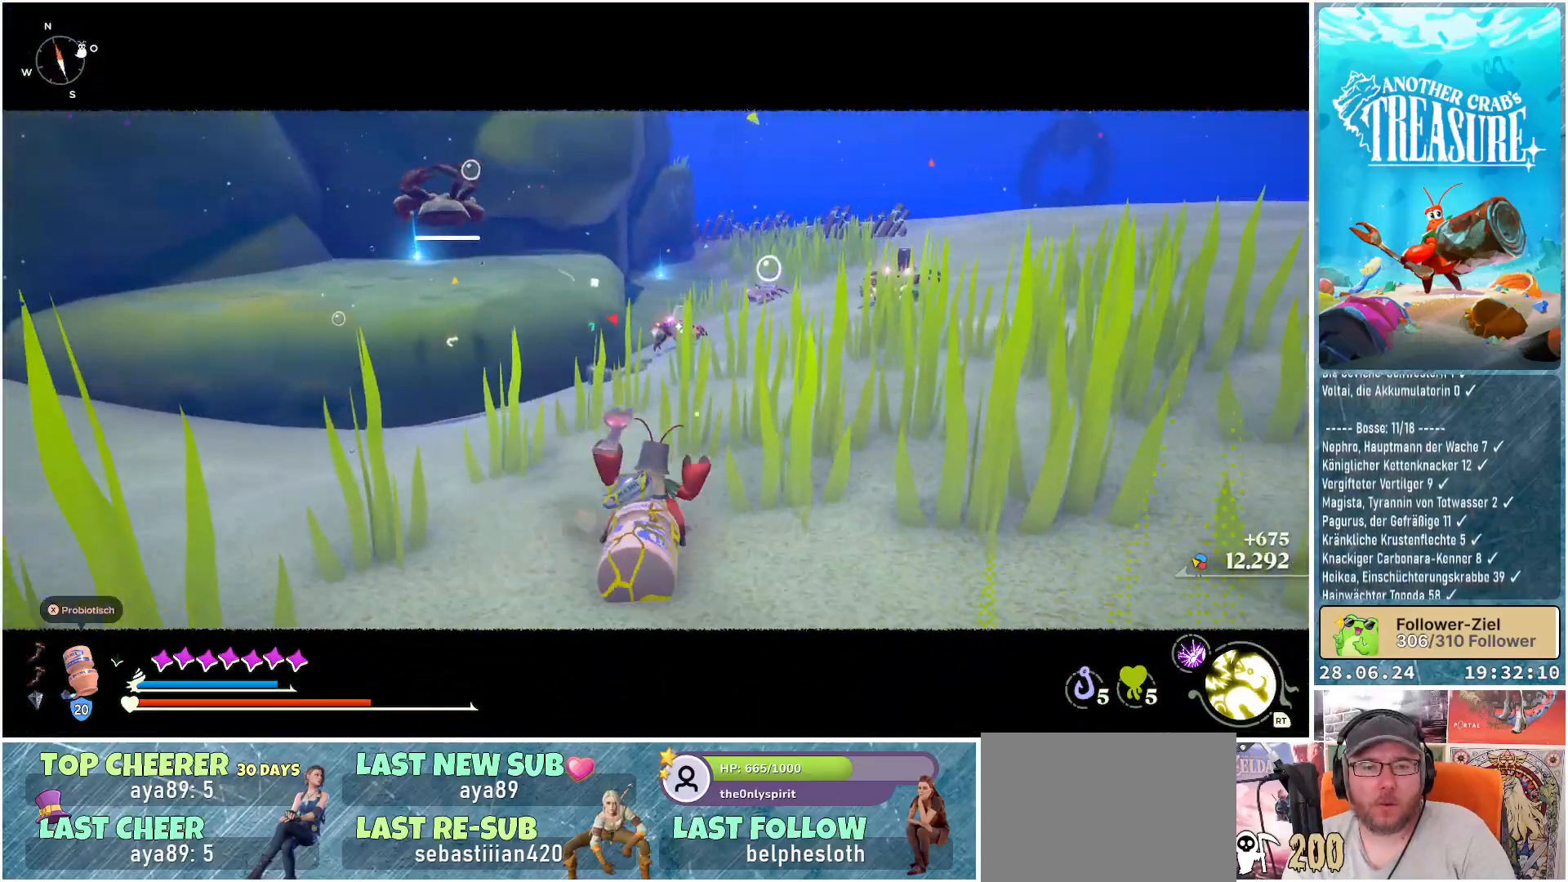
{"dt_ms": 500, "buttons": [], "left_stick": "right", "right_stick": "right", "events": [[500, "right_stick", "right"]]}
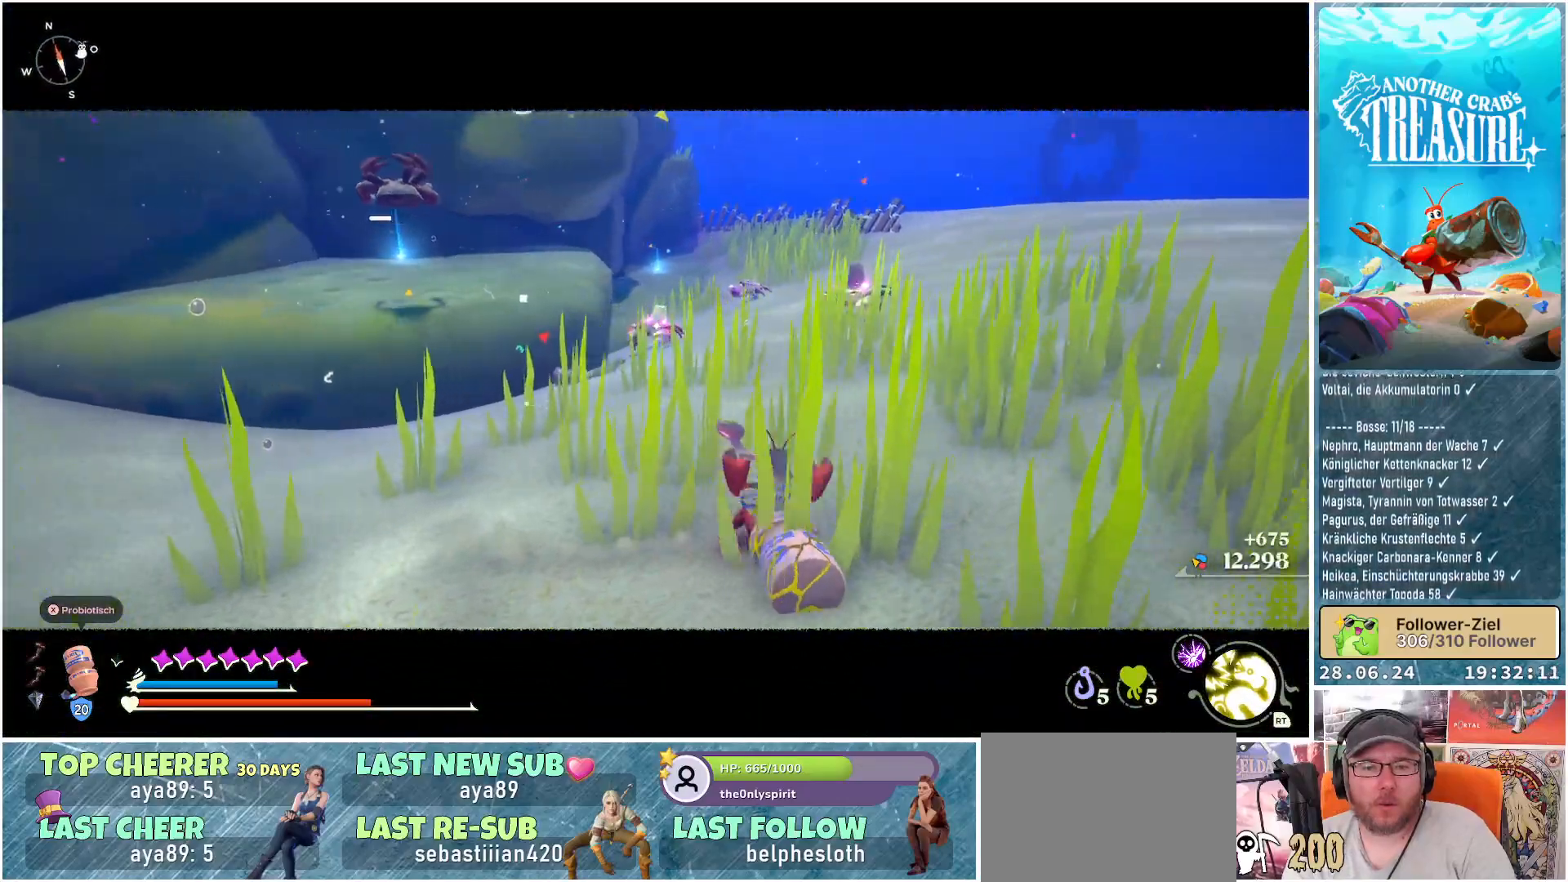
{"dt_ms": 500, "buttons": [], "left_stick": "right", "right_stick": "center", "events": [[200, "right_stick", "center"], [250, "left_stick", "down-right"], [483, "left_stick", "right"]]}
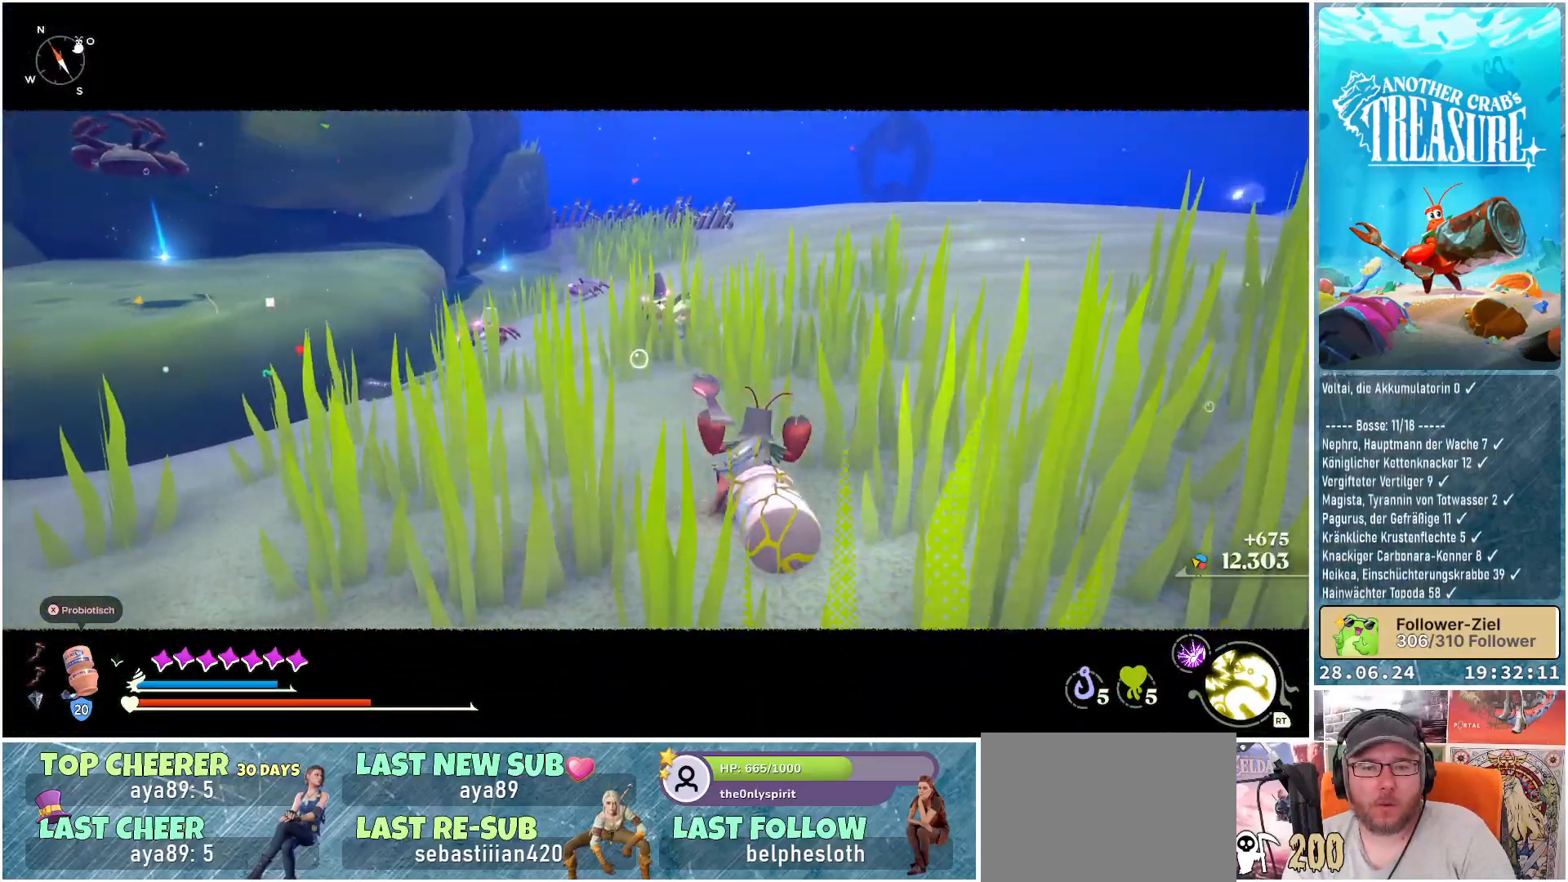
{"dt_ms": 500, "buttons": ["R1"], "left_stick": "up", "right_stick": "center", "events": [[100, "left_stick", "up-right"], [217, "left_stick", "up"], [283, "R1", "down"]]}
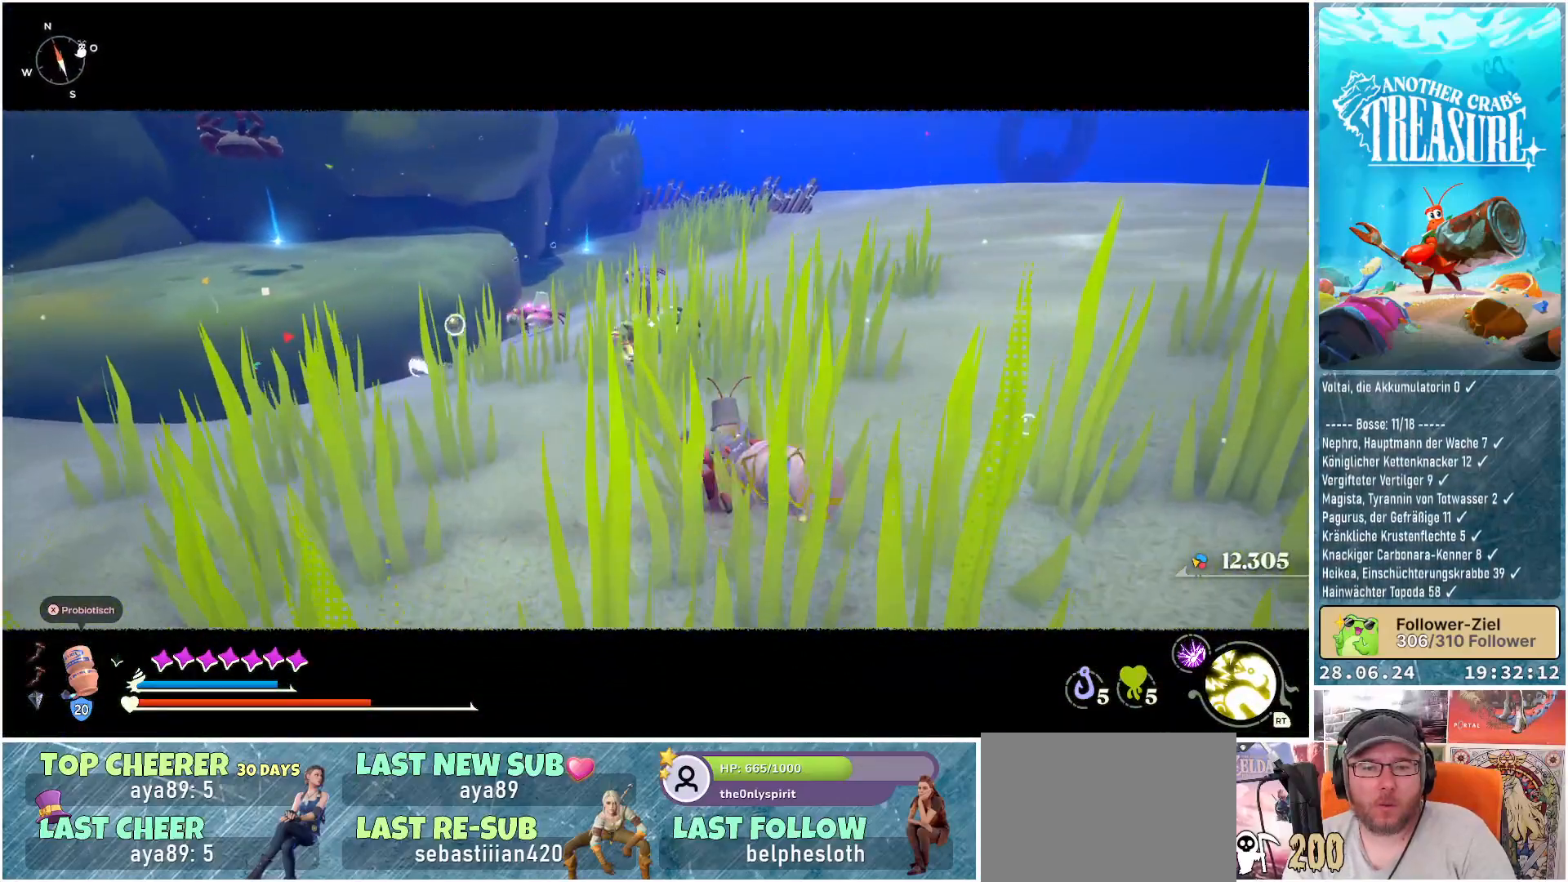
{"dt_ms": 1000, "buttons": ["R1"], "left_stick": "up", "right_stick": "center"}
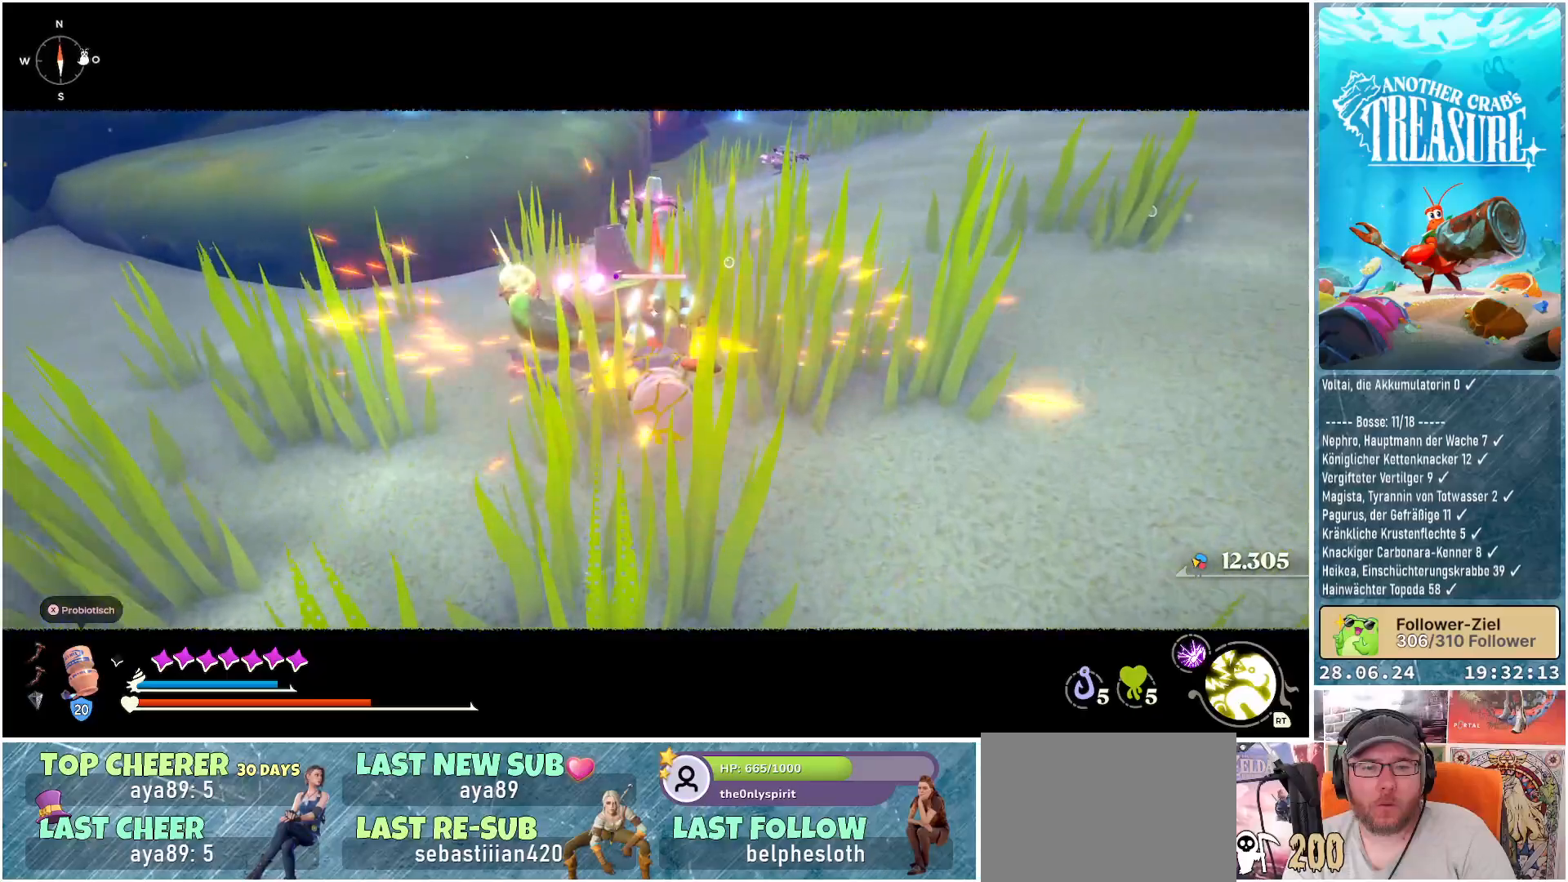
{"dt_ms": 500, "buttons": [], "left_stick": "down", "right_stick": "center", "events": [[117, "R1", "up"], [167, "left_stick", "center"], [250, "left_stick", "down"]]}
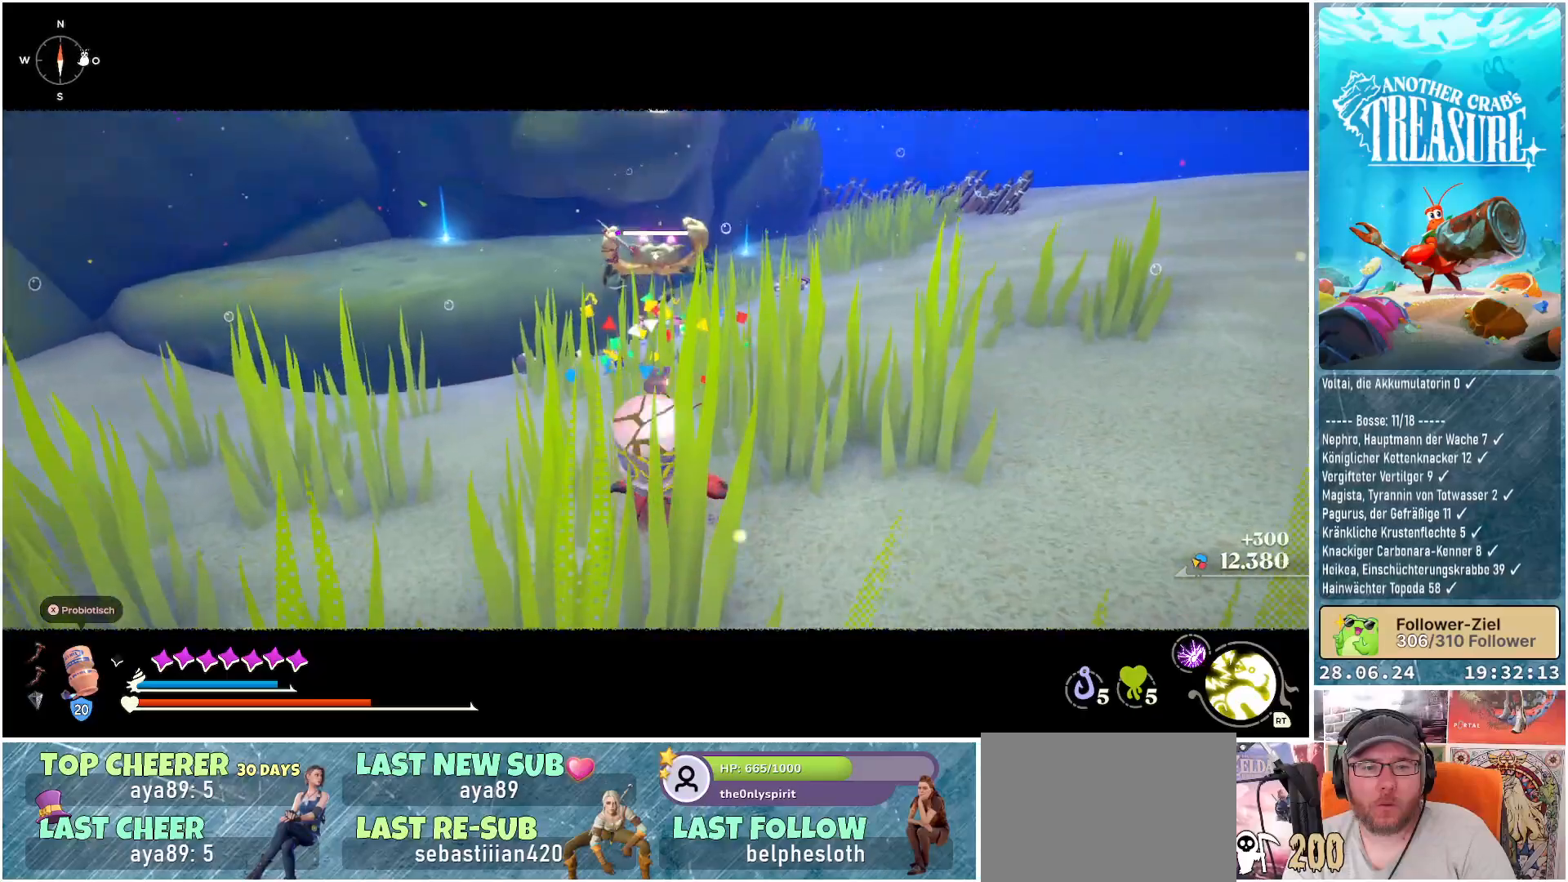
{"dt_ms": 500, "buttons": [], "left_stick": "left", "right_stick": "center", "events": [[300, "left_stick", "down-left"], [433, "left_stick", "left"]]}
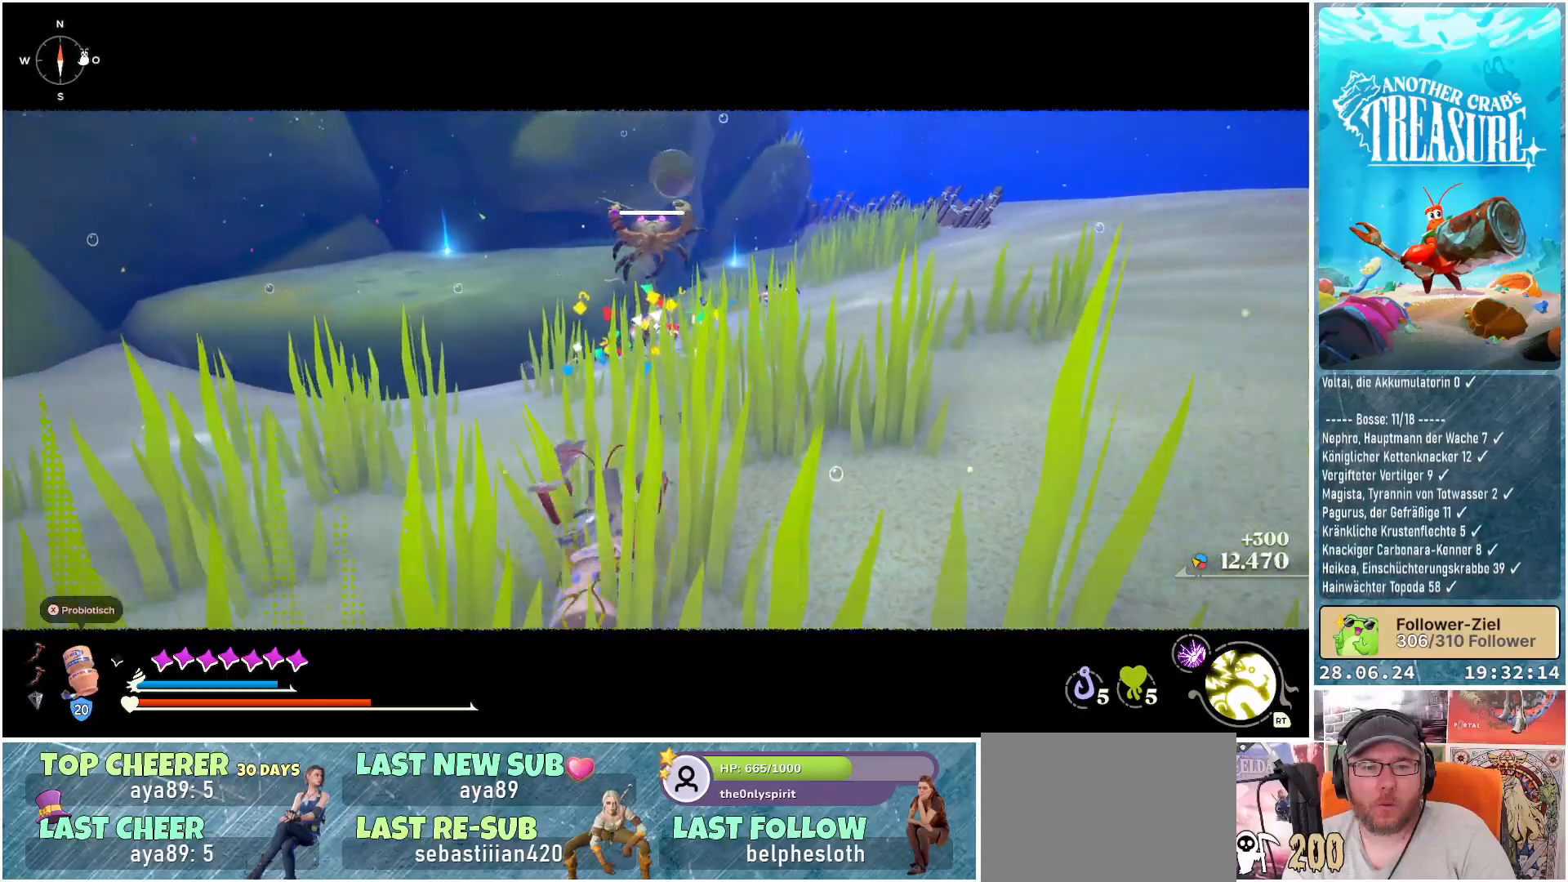
{"dt_ms": 500, "buttons": [], "left_stick": "up-left", "right_stick": "center", "events": [[83, "left_stick", "up-left"]]}
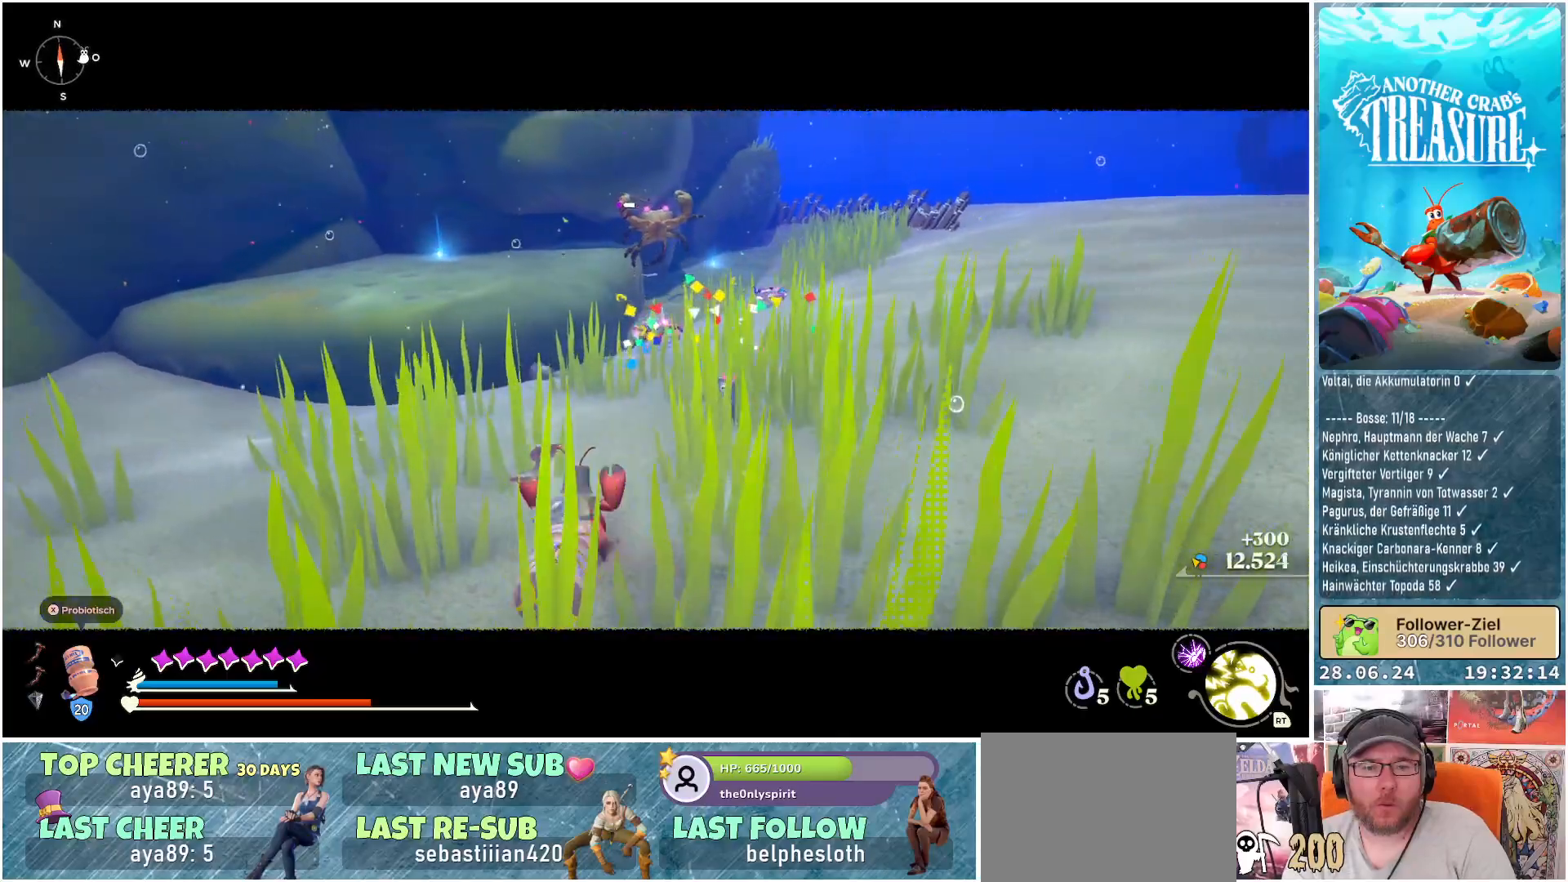
{"dt_ms": 500, "buttons": [], "left_stick": "up-left", "right_stick": "center", "events": []}
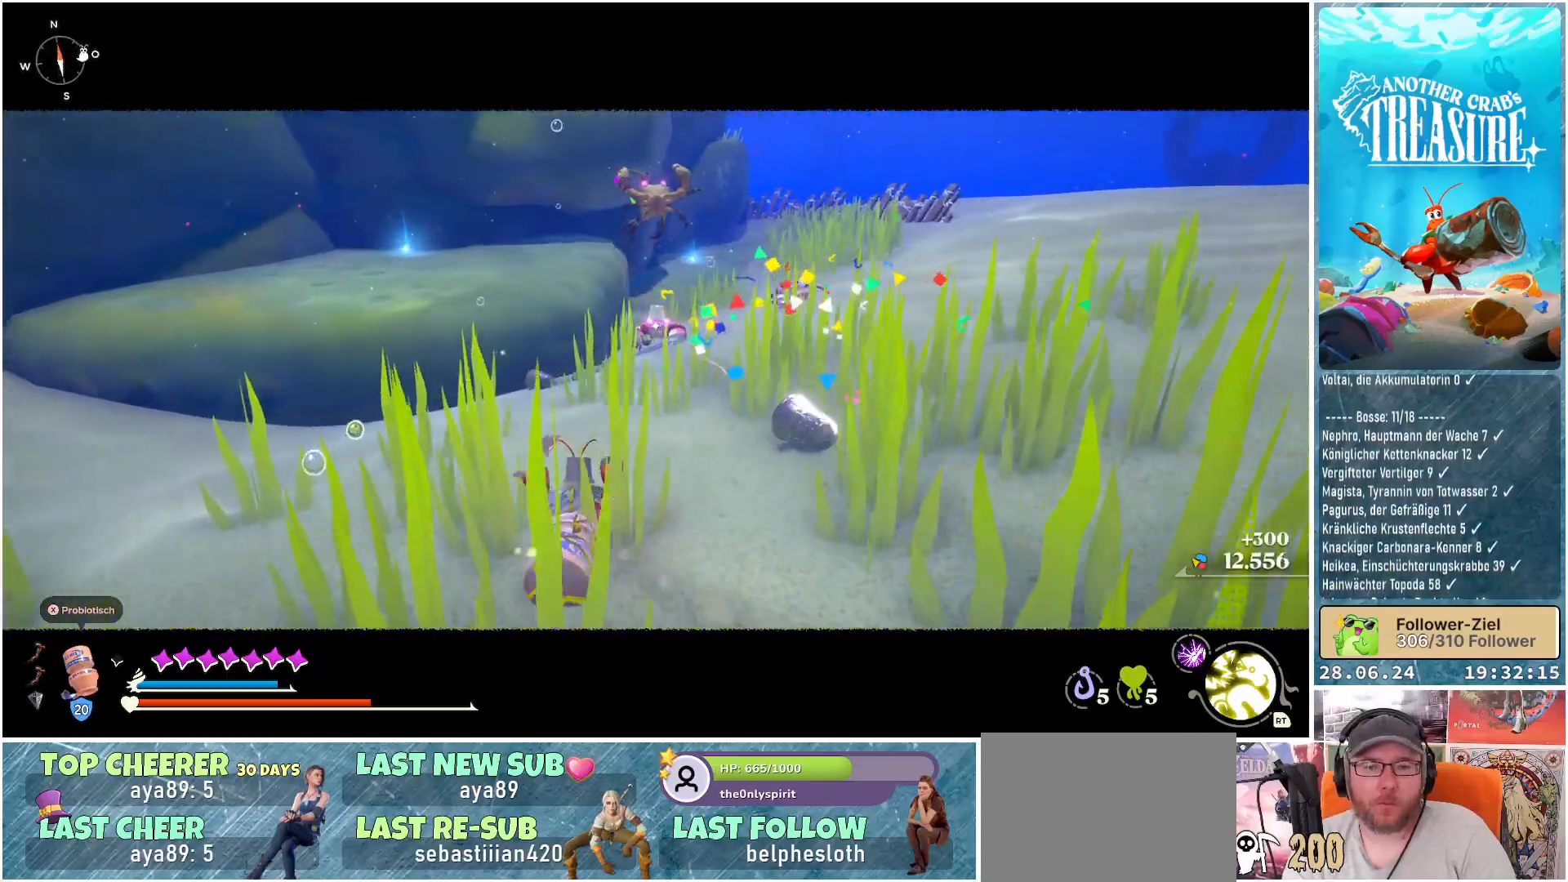
{"dt_ms": 500, "buttons": [], "left_stick": "down-right", "right_stick": "center", "events": [[217, "right_stick", "right"], [233, "left_stick", "center"], [317, "left_stick", "down-right"], [383, "right_stick", "center"]]}
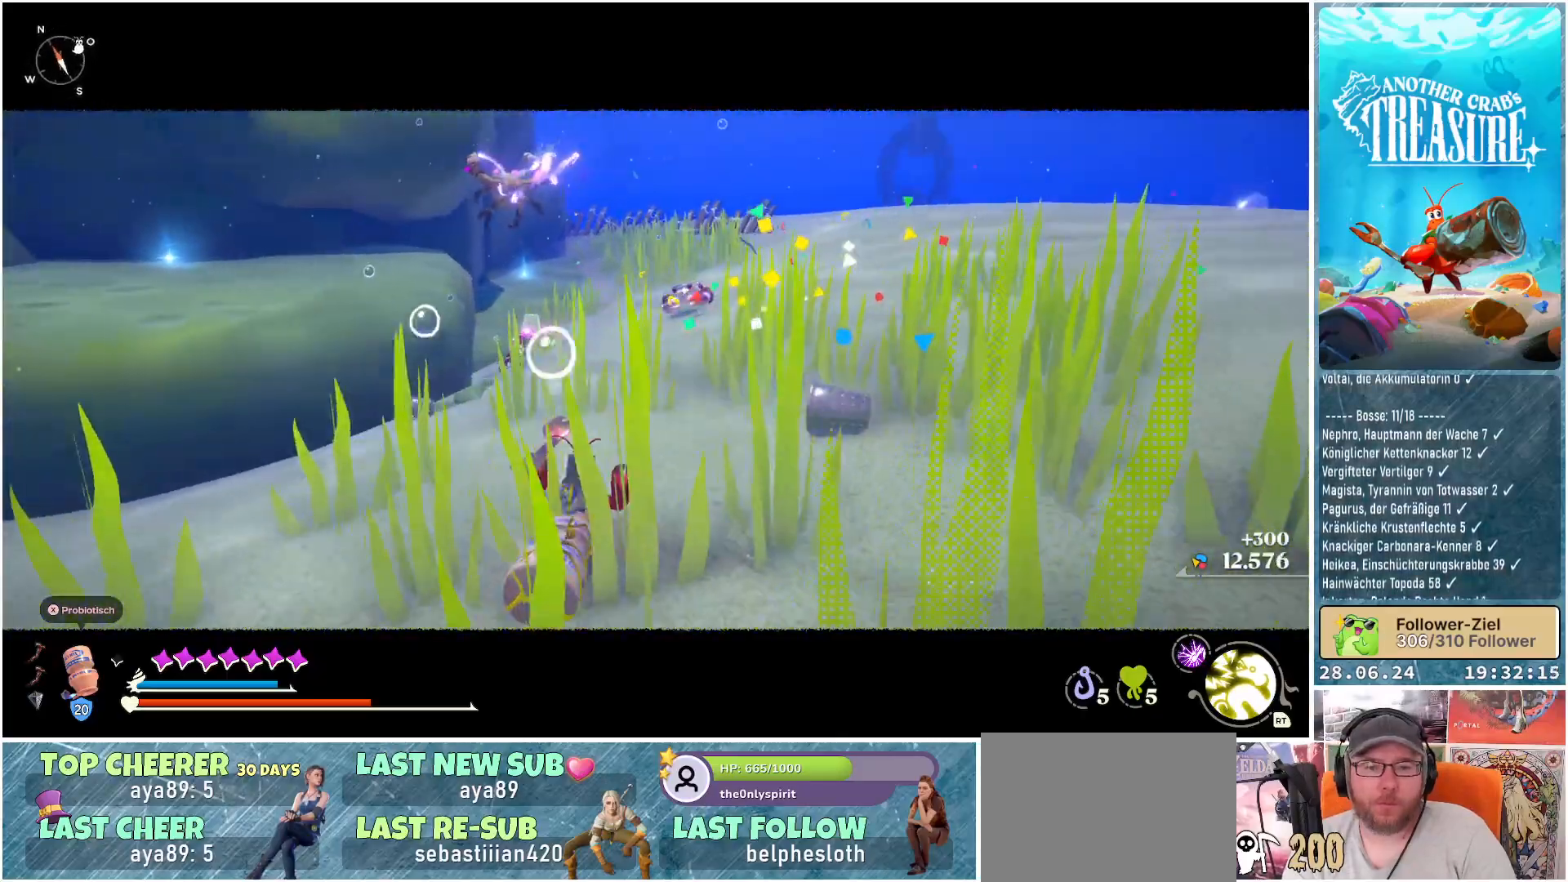
{"dt_ms": 500, "buttons": [], "left_stick": "right", "right_stick": "left", "events": [[350, "left_stick", "right"], [500, "right_stick", "left"]]}
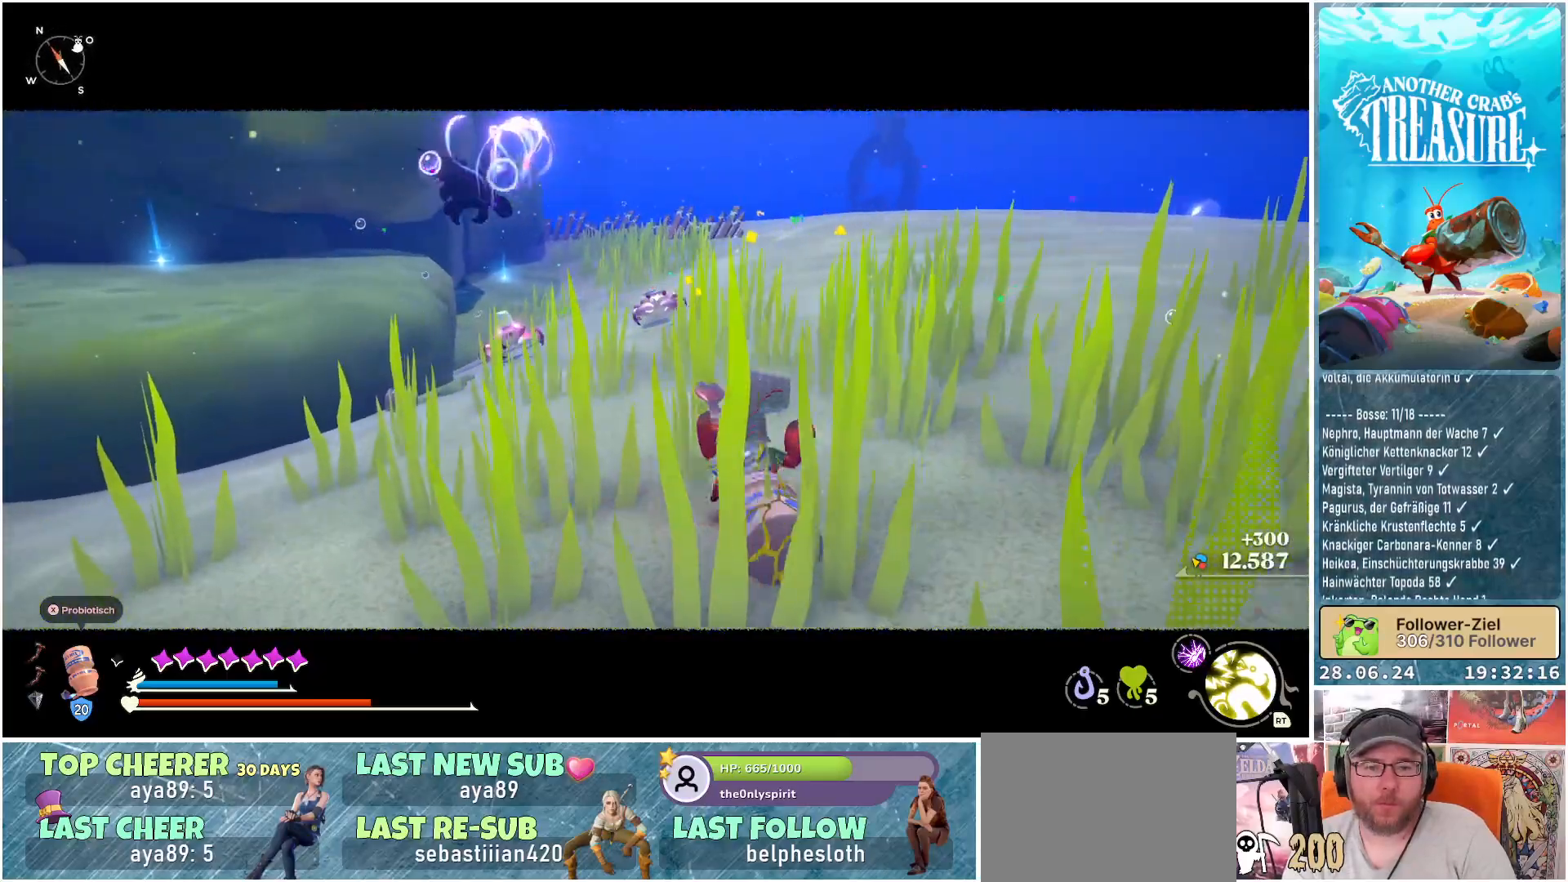
{"dt_ms": 500, "buttons": [], "left_stick": "left", "right_stick": "center", "events": [[150, "right_stick", "center"], [200, "left_stick", "down-right"], [367, "left_stick", "down-left"], [467, "left_stick", "left"]]}
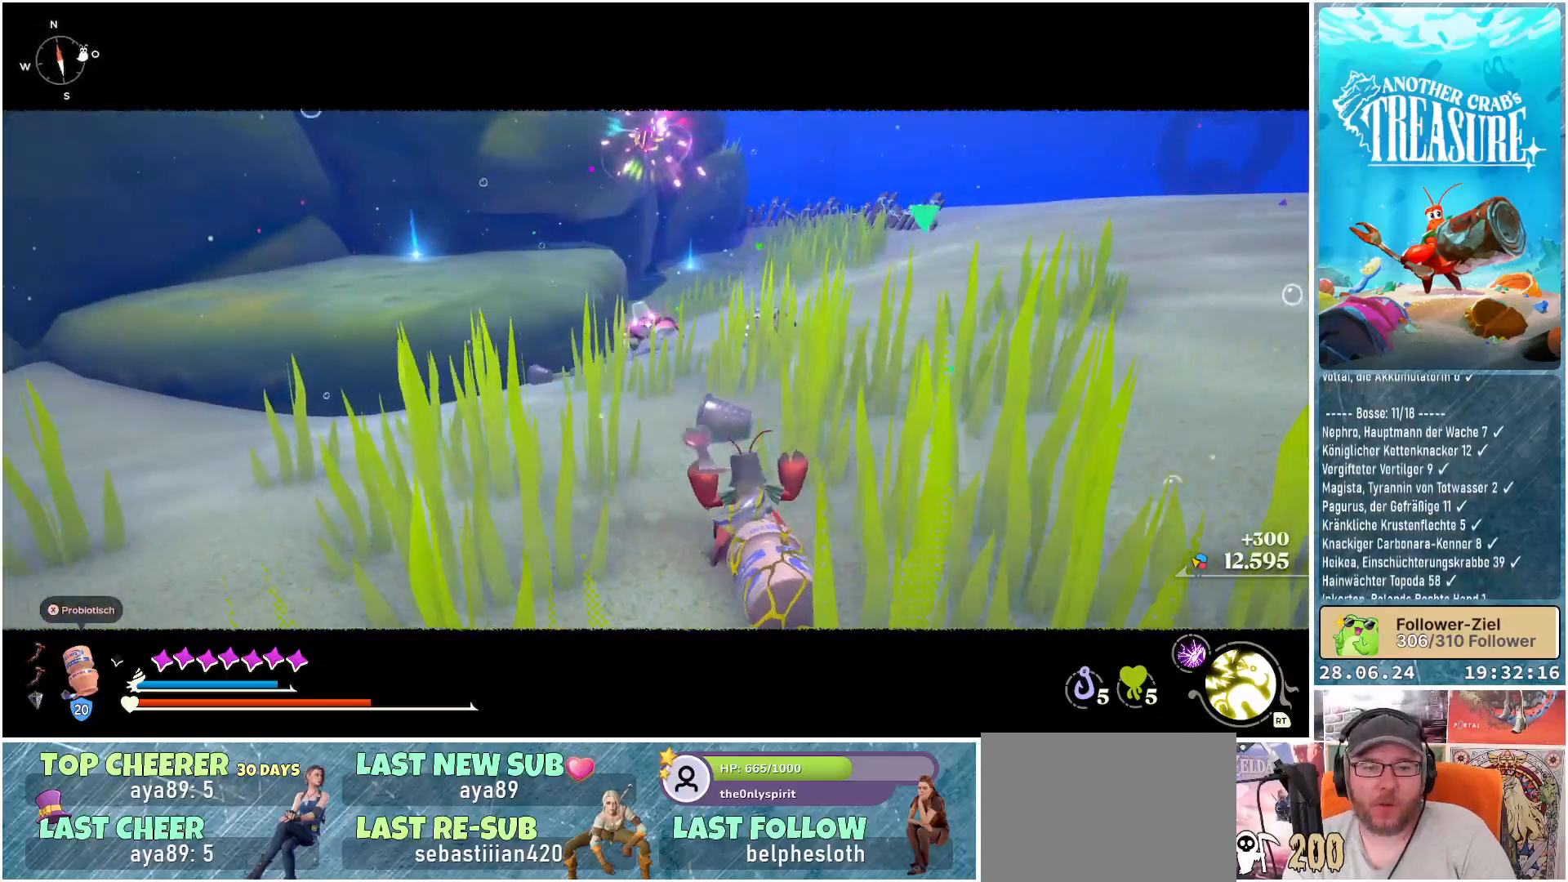
{"dt_ms": 500, "buttons": [], "left_stick": "down-right", "right_stick": "right", "events": [[117, "right_stick", "left"], [233, "right_stick", "center"], [383, "left_stick", "down"], [400, "right_stick", "right"], [467, "left_stick", "down-right"]]}
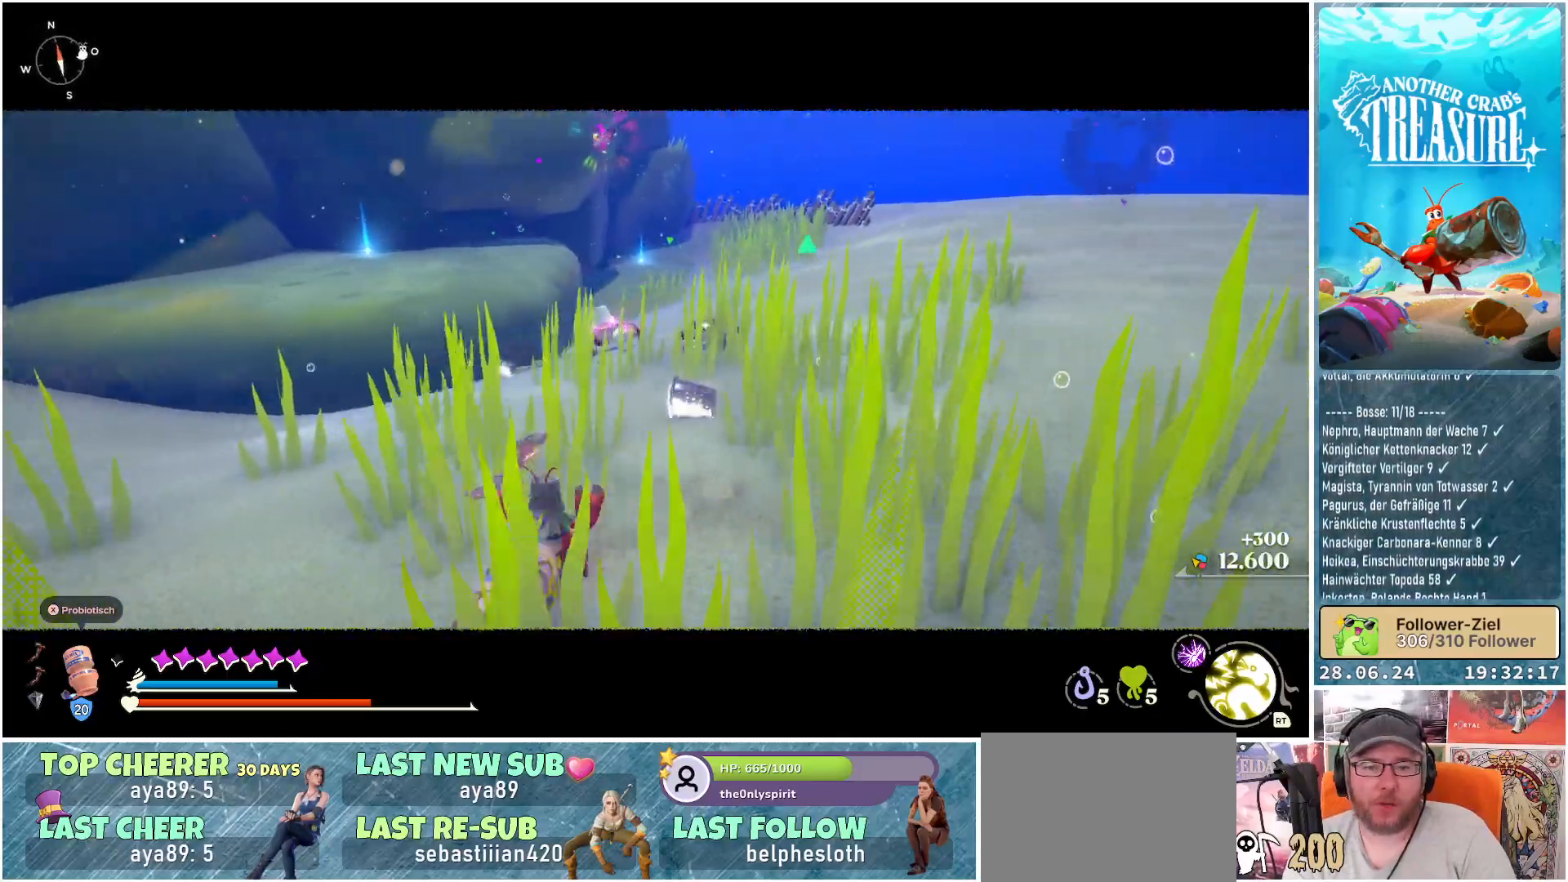
{"dt_ms": 500, "buttons": [], "left_stick": "right", "right_stick": "center", "events": [[50, "right_stick", "center"], [317, "left_stick", "right"]]}
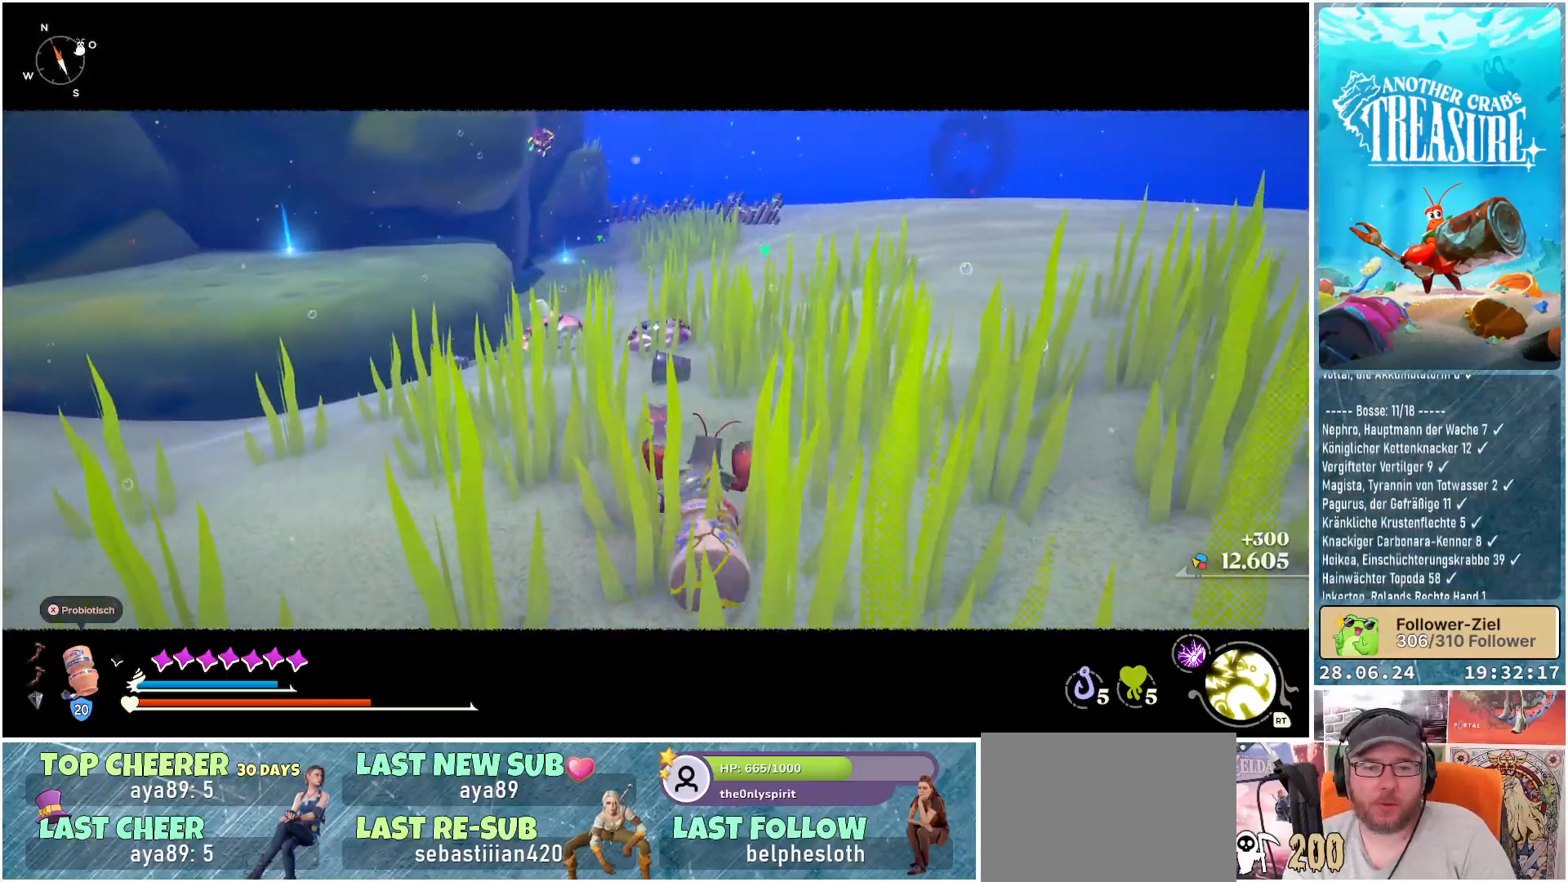
{"dt_ms": 500, "buttons": ["R1"], "left_stick": "up", "right_stick": "center", "events": [[217, "R1", "down"], [233, "left_stick", "up-right"], [367, "left_stick", "up"]]}
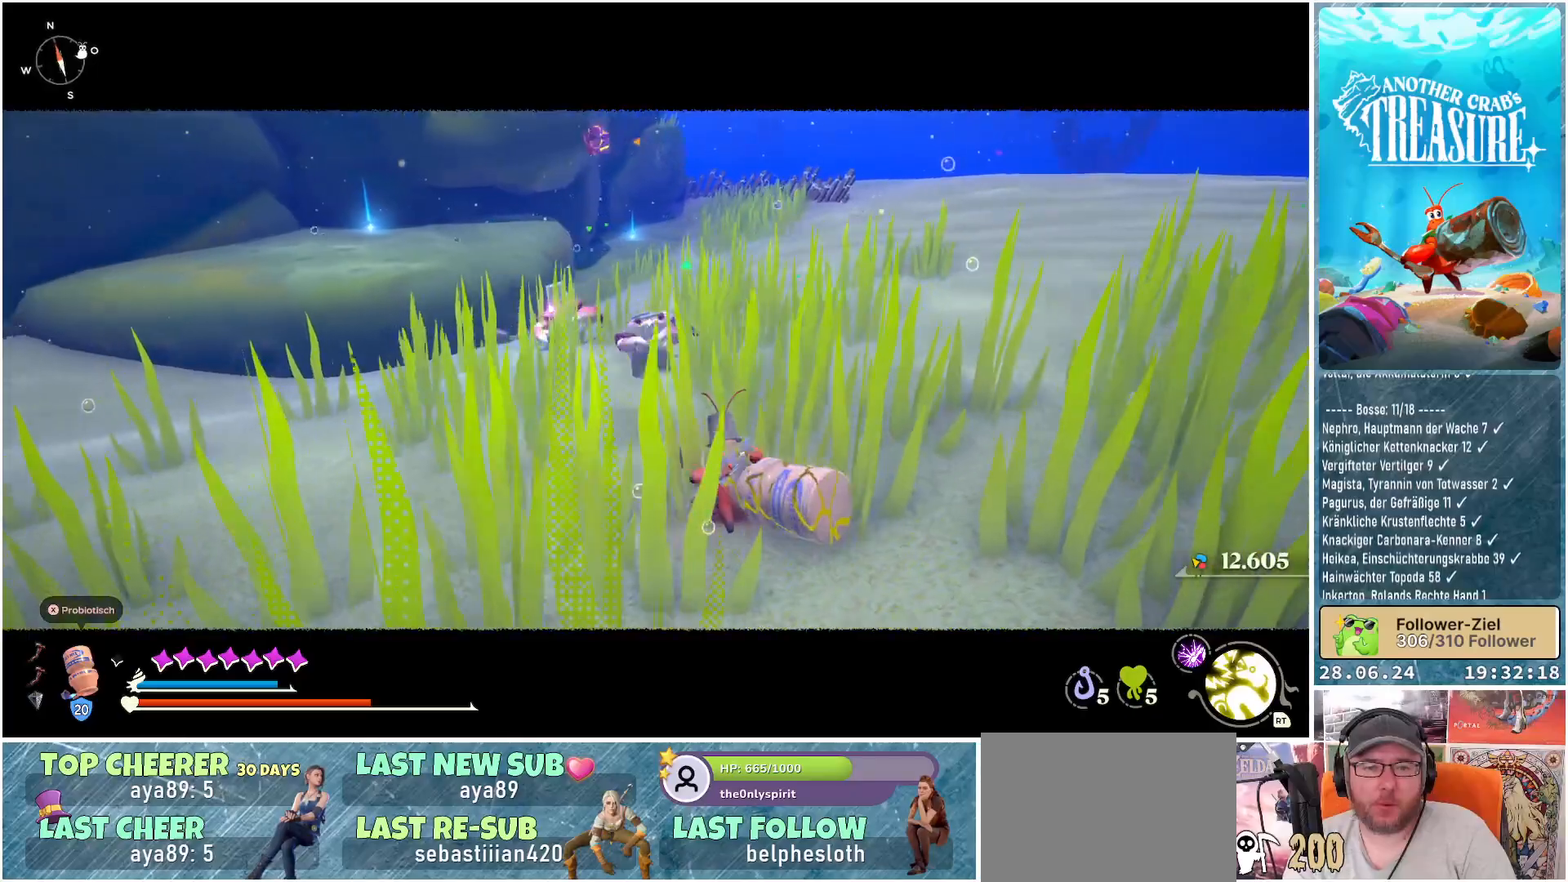
{"dt_ms": 500, "buttons": ["R1"], "left_stick": "center", "right_stick": "center", "events": [[167, "left_stick", "center"]]}
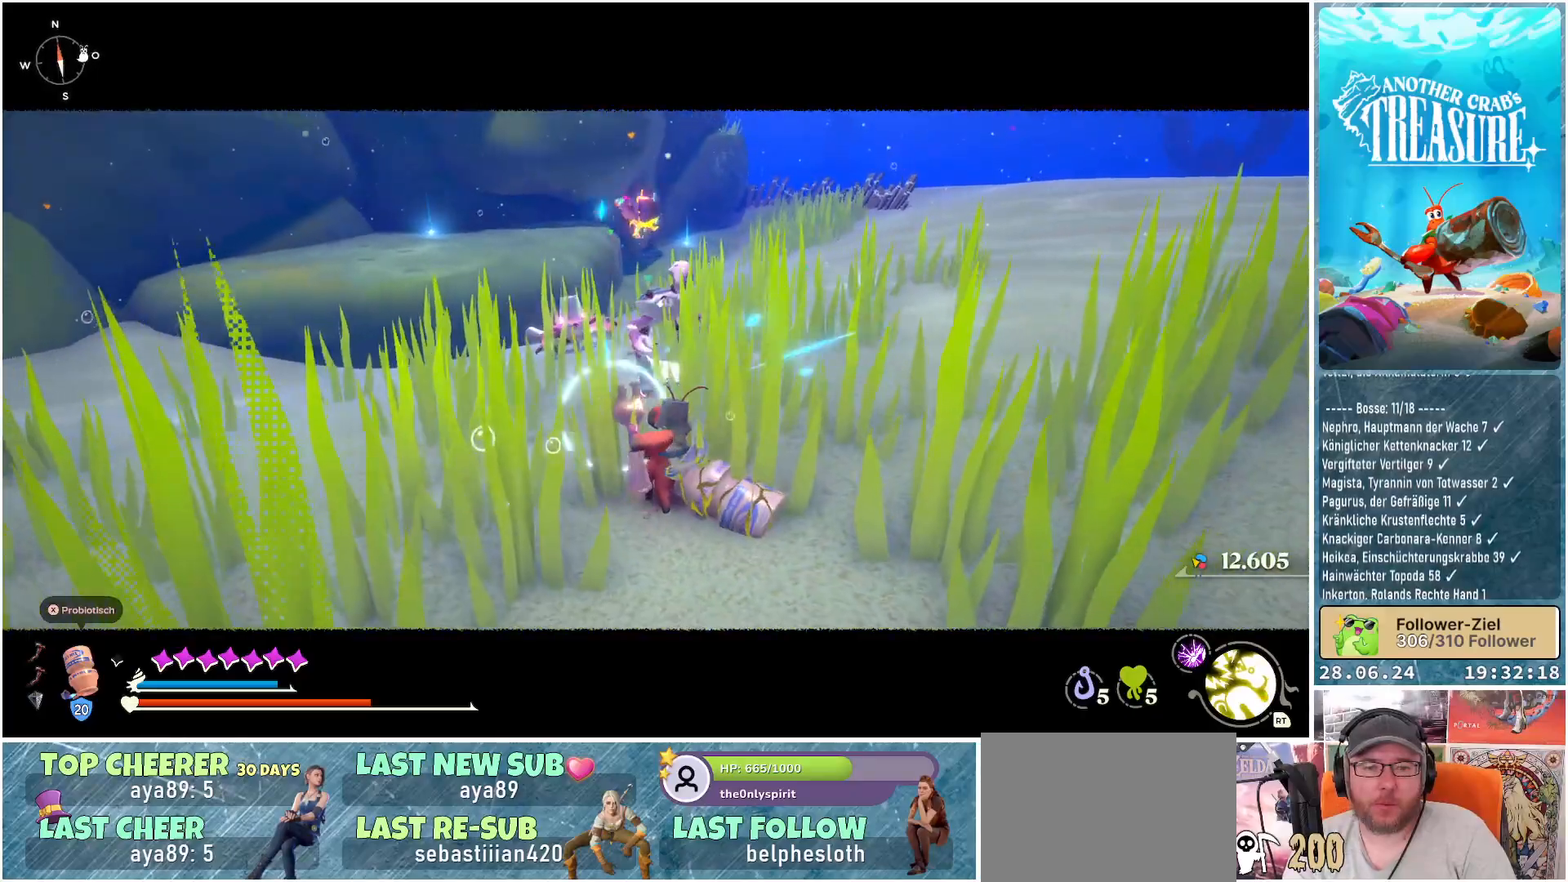
{"dt_ms": 500, "buttons": [], "left_stick": "down", "right_stick": "center", "events": [[417, "R1", "up"], [450, "left_stick", "down"]]}
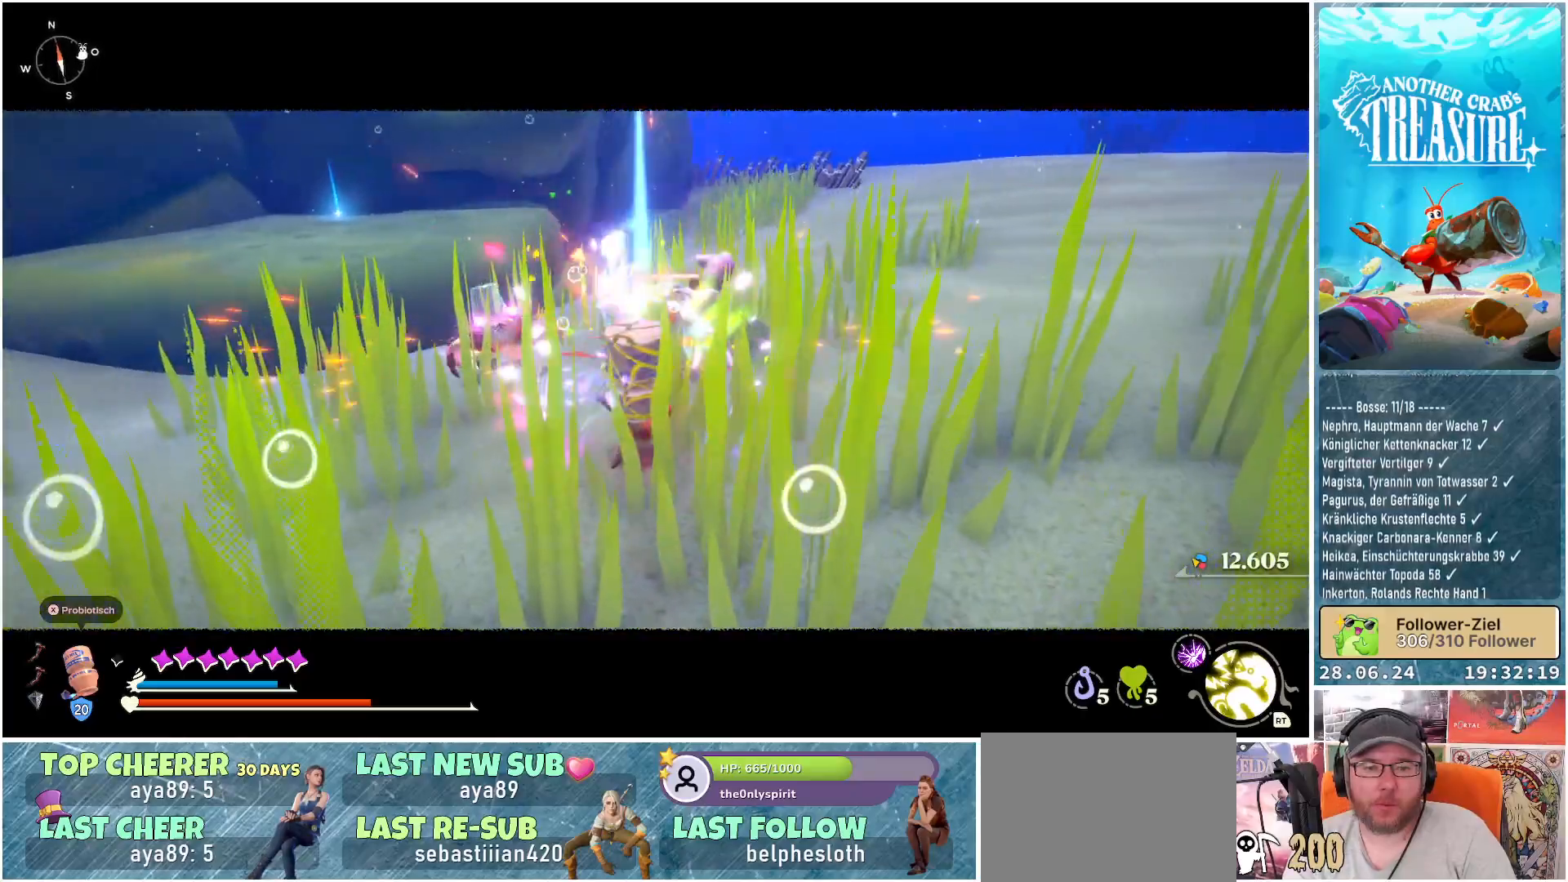
{"dt_ms": 500, "buttons": [], "left_stick": "down", "right_stick": "center", "events": []}
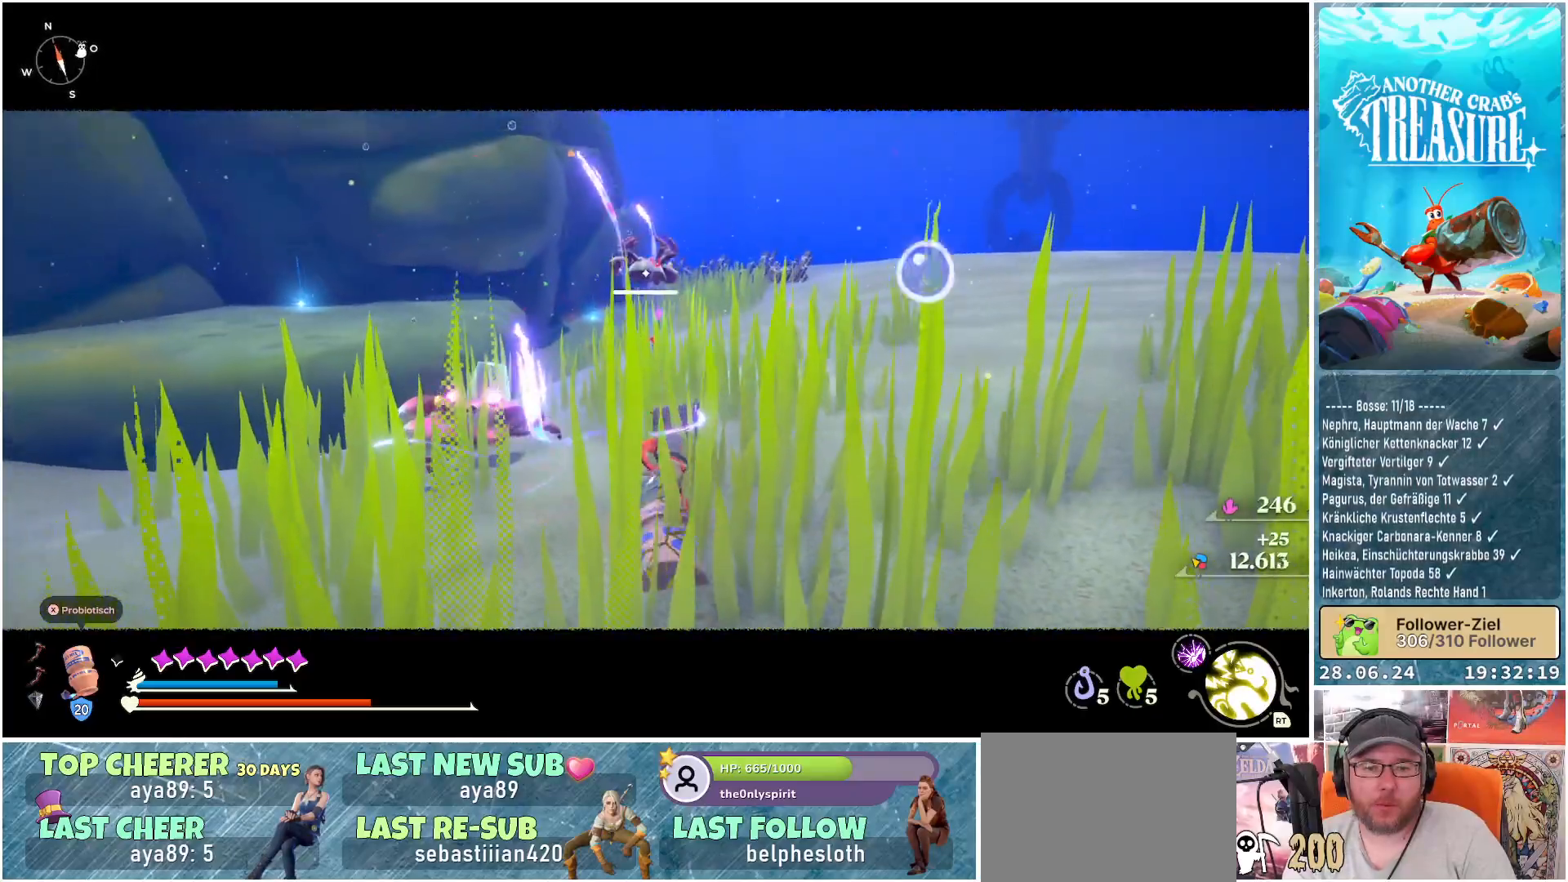
{"dt_ms": 500, "buttons": [], "left_stick": "down", "right_stick": "center", "events": [[250, "B", "down"], [433, "B", "up"]]}
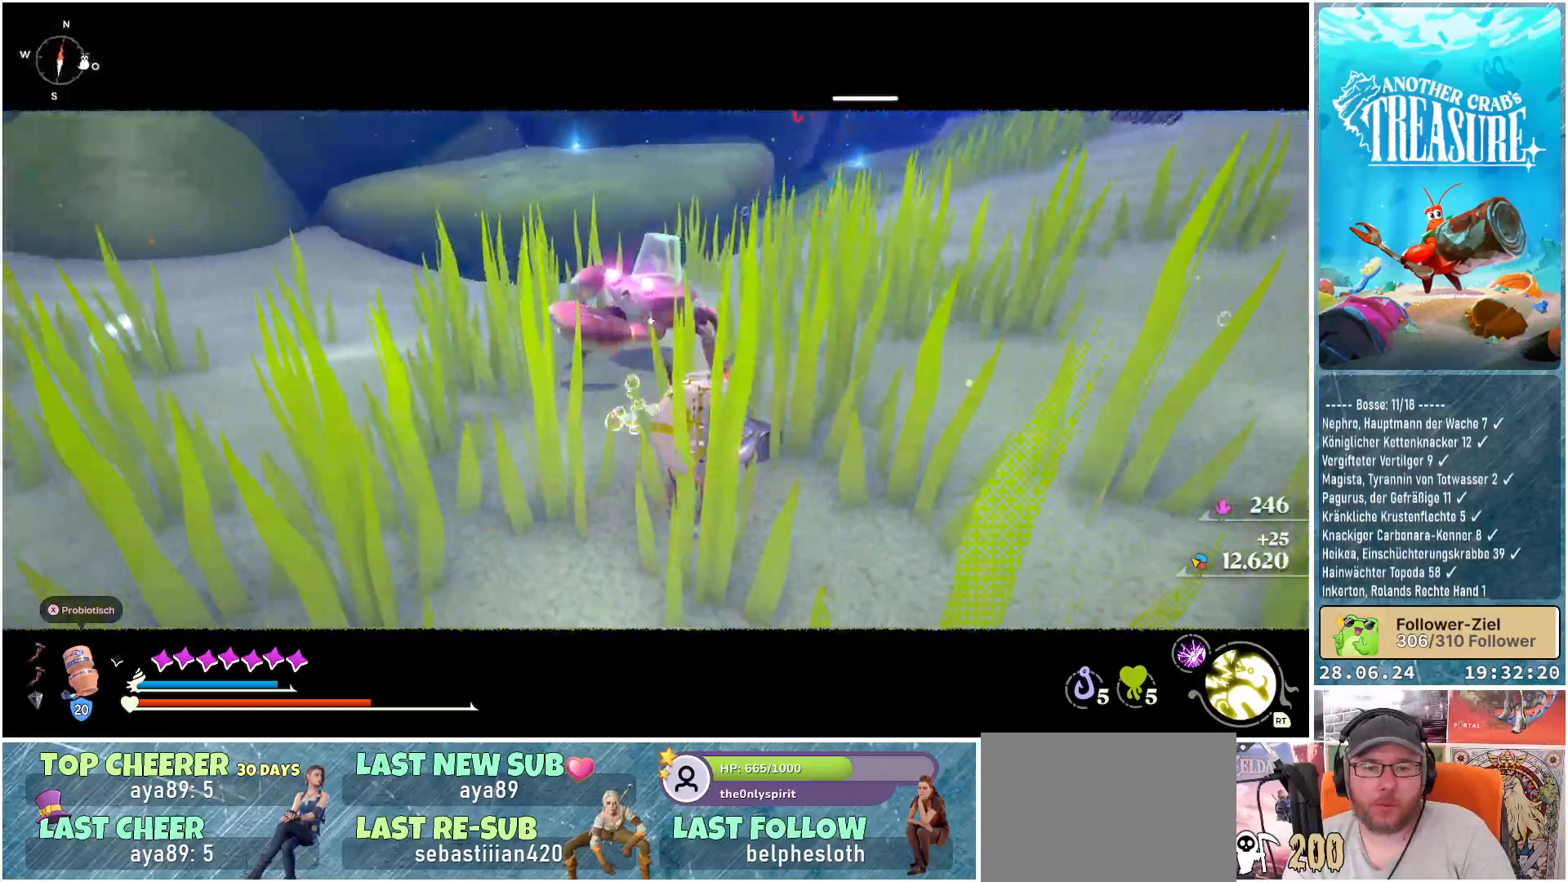
{"dt_ms": 500, "buttons": [], "left_stick": "down", "right_stick": "center", "events": [[33, "B", "down"], [150, "B", "up"]]}